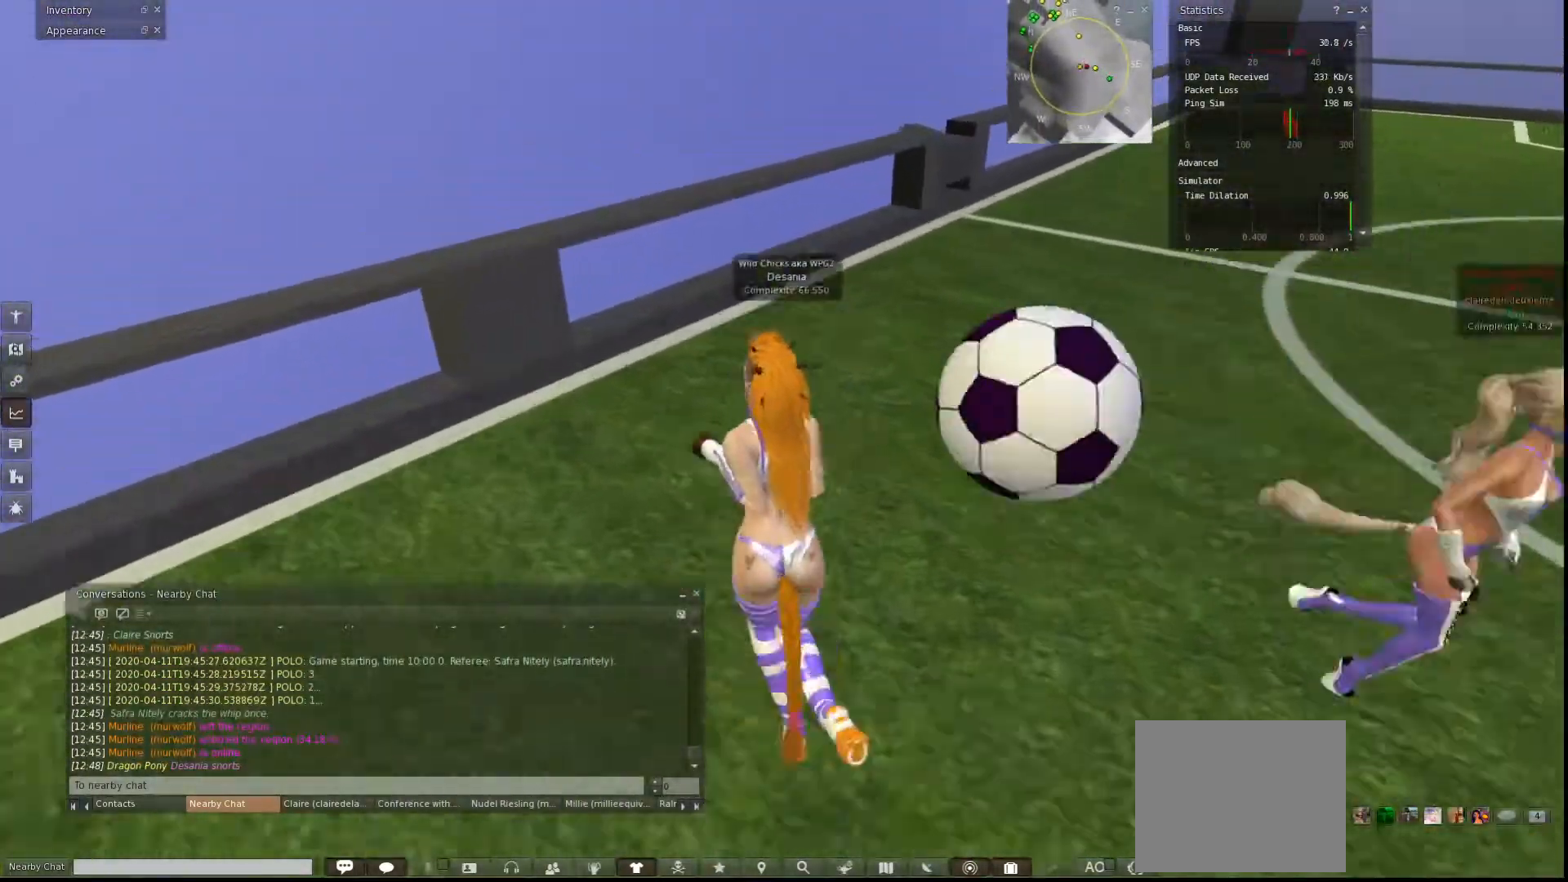
Gameplay with keyboard; each line is a JSON object with the keys held at the frame after it. "events" lists presses ("down") and releases ("up") of "a", "ctrl", "d", "e", "q", "s", "shift", "space" and "w" between this image and that frame as [ms after this image, input, new state], when the widget could be followed in between. No other keys are recorded. Mouse input is not recorded.
{"keys": ["w"], "events": []}
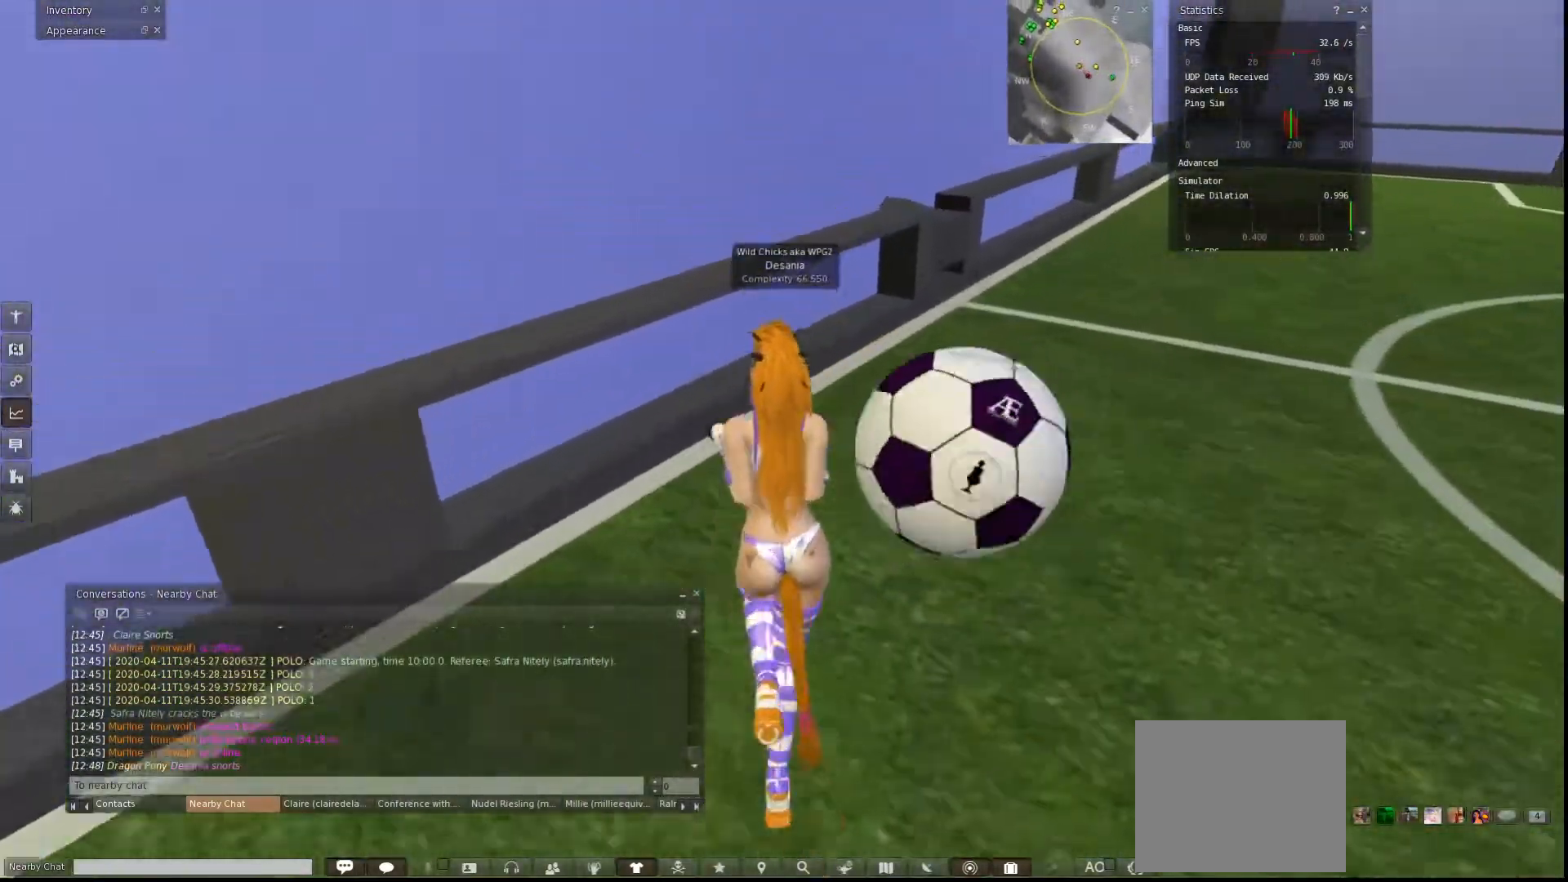
{"keys": ["w"], "events": []}
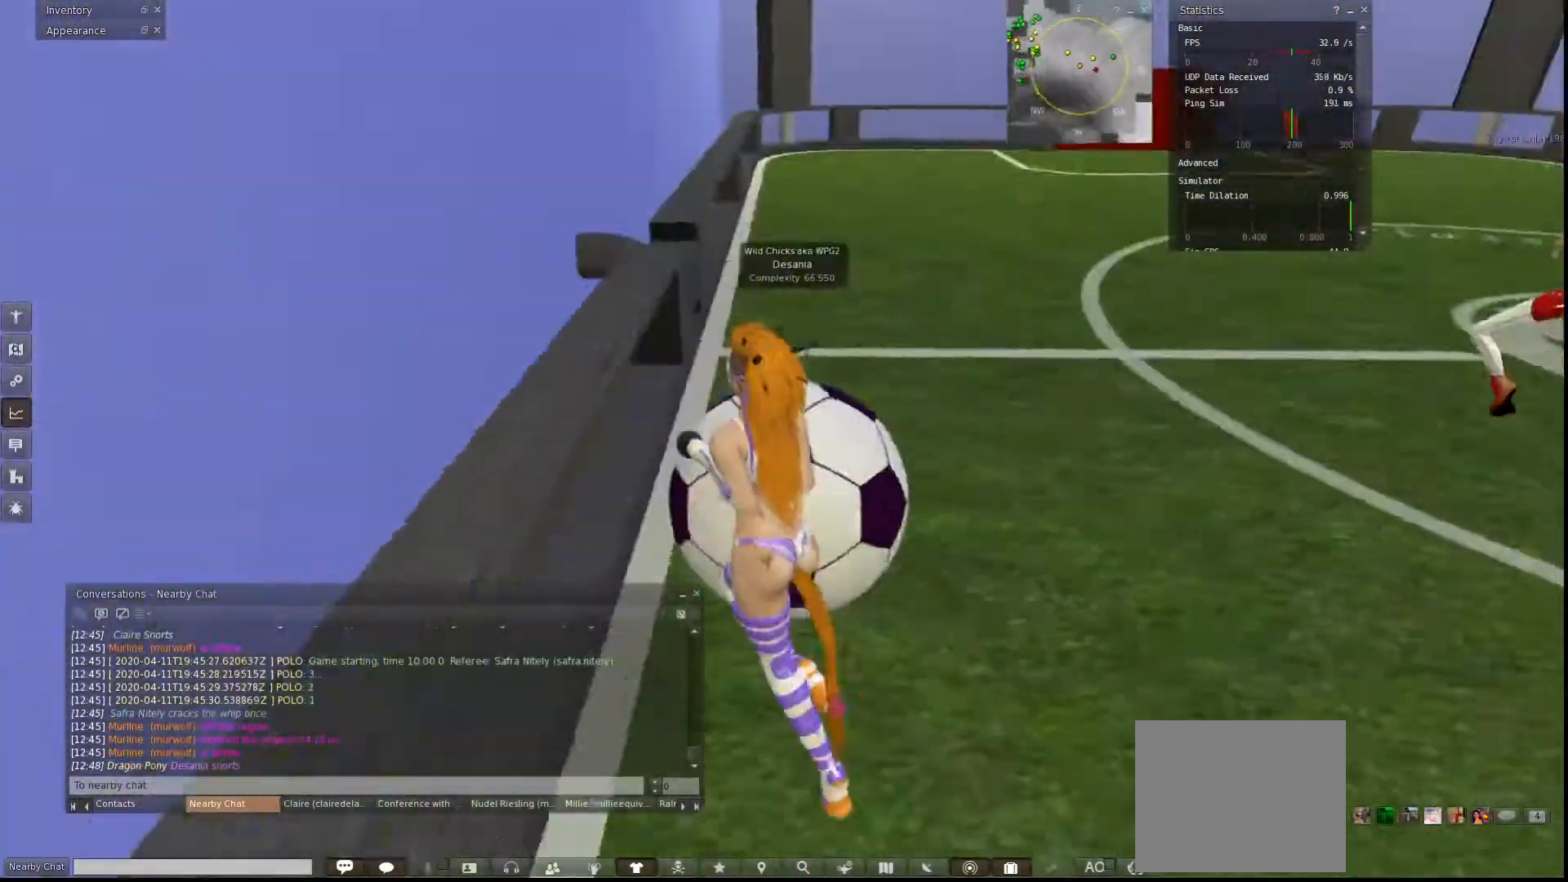
{"keys": ["w"], "events": [[333, "d", "down"], [433, "d", "up"]]}
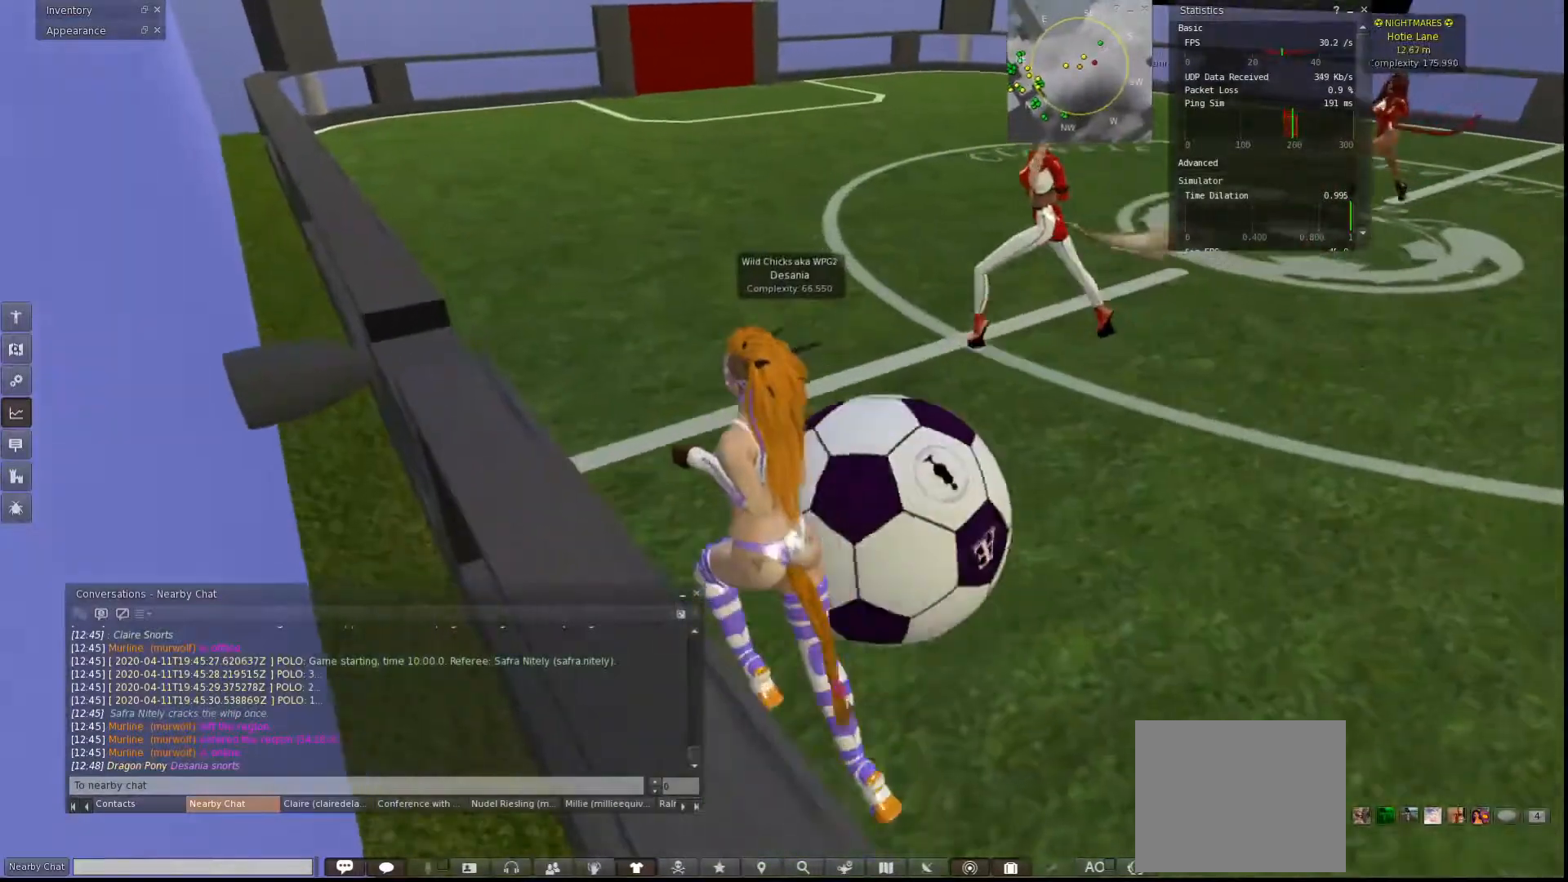
{"keys": ["d", "w"], "events": [[33, "d", "down"], [167, "w", "up"], [433, "w", "down"]]}
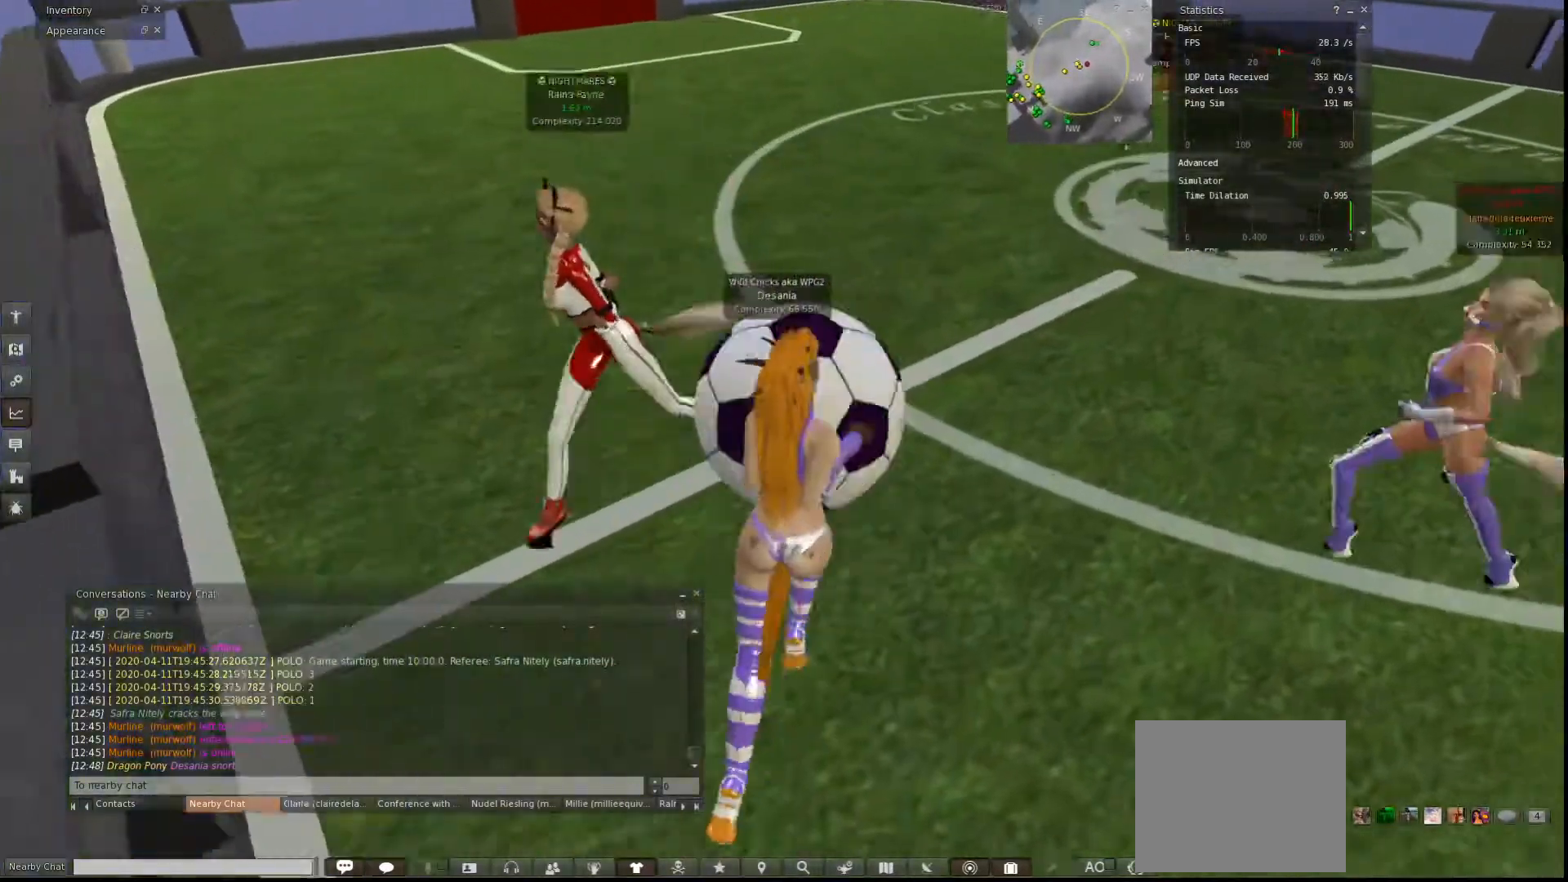
{"keys": ["d", "w"], "events": [[300, "d", "up"], [433, "d", "down"]]}
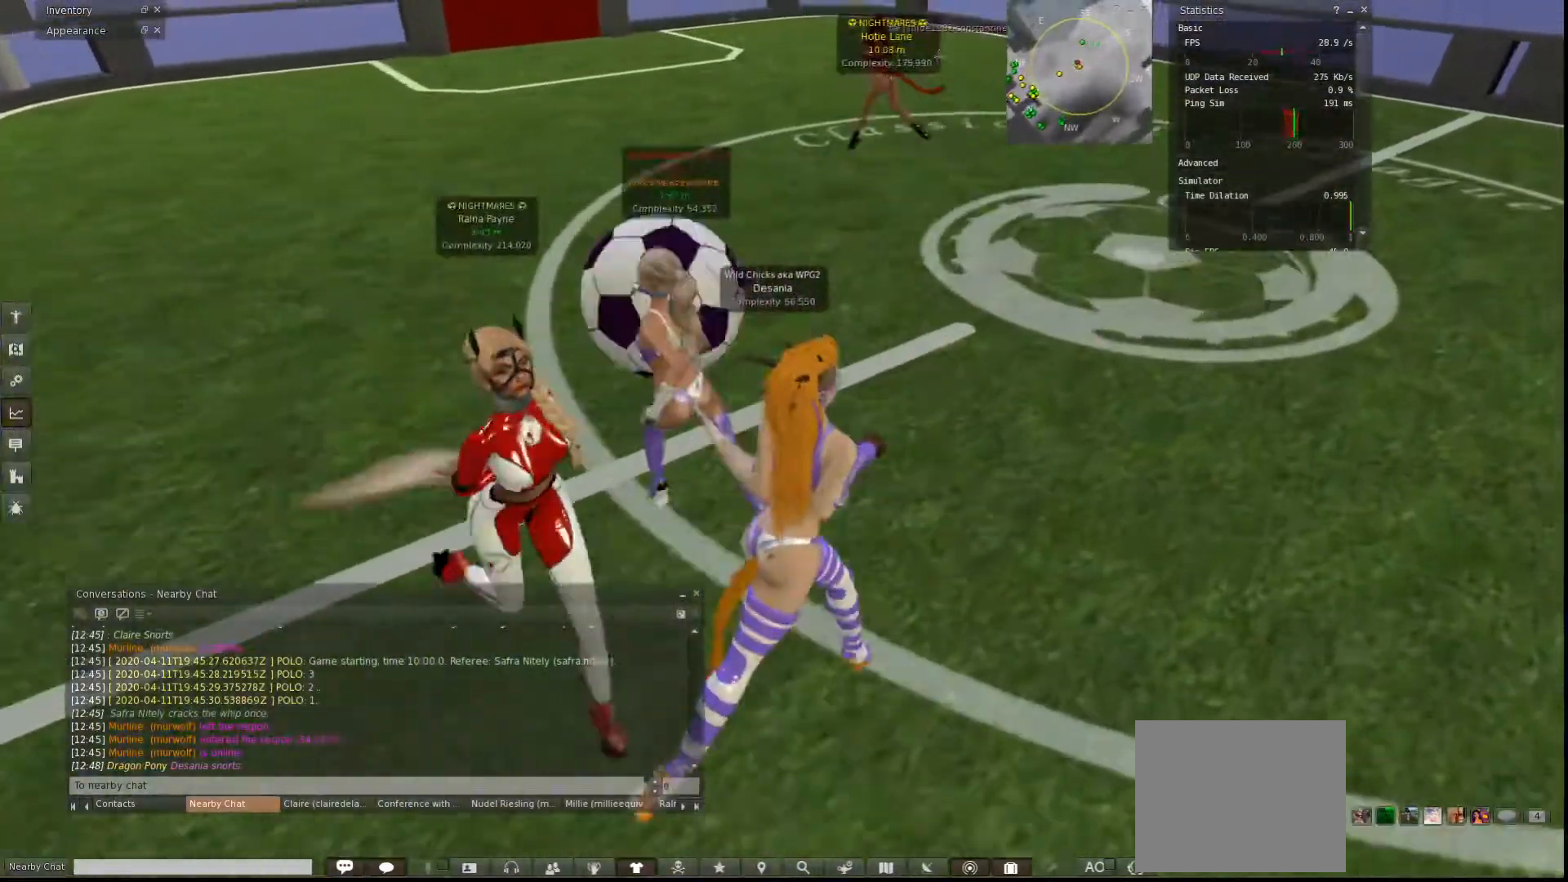
{"keys": ["d", "w"], "events": [[100, "d", "up"], [167, "d", "down"]]}
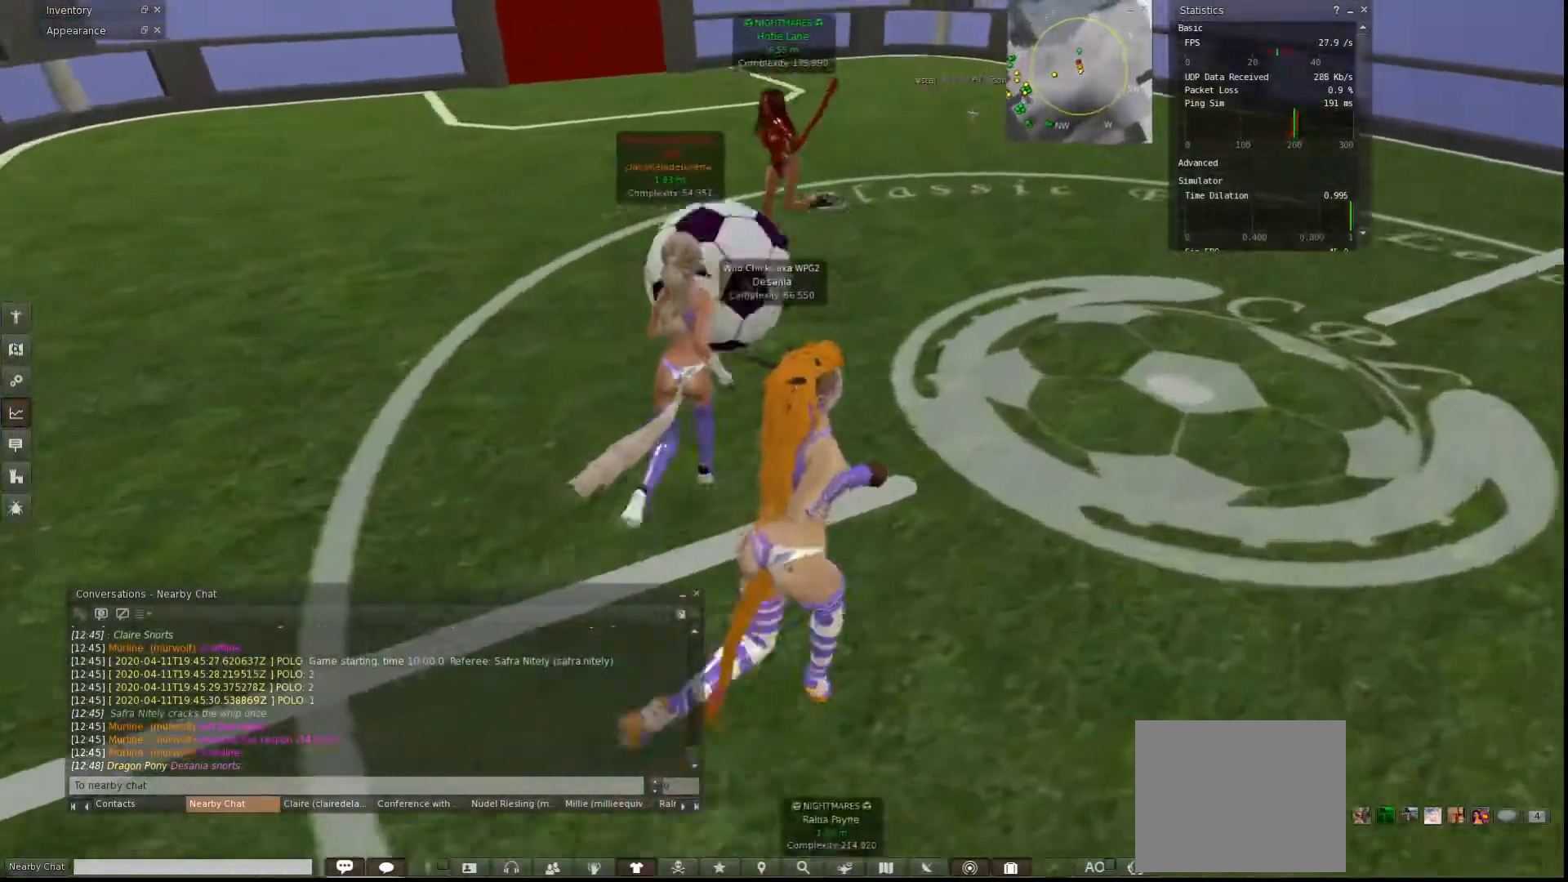
{"keys": ["a", "w"], "events": [[300, "d", "up"], [400, "d", "down"], [500, "a", "down"], [500, "d", "up"]]}
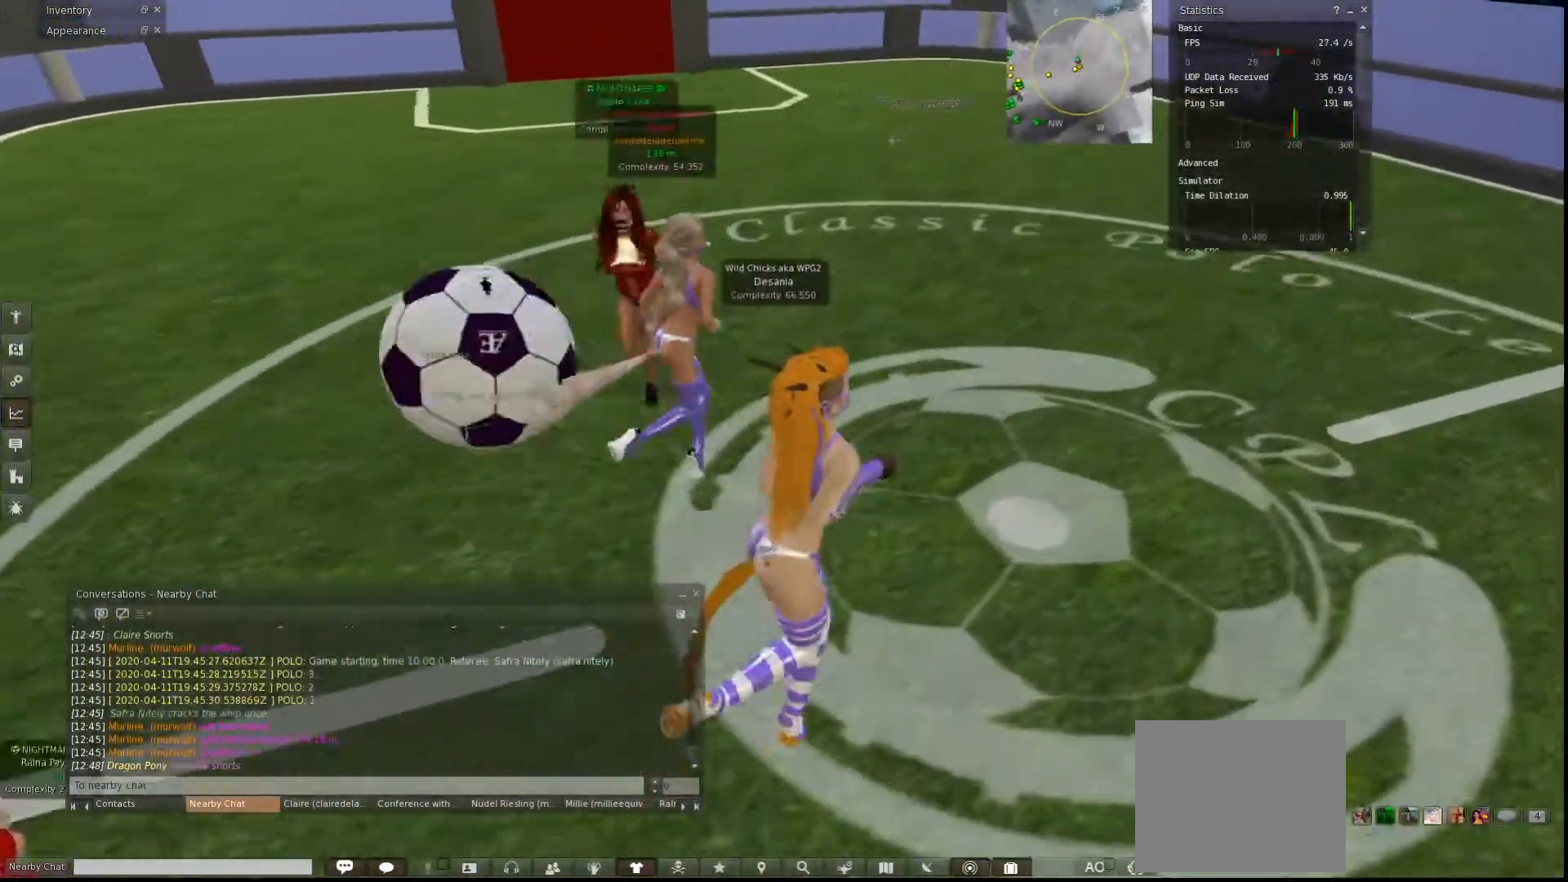
{"keys": ["a"], "events": [[33, "w", "up"]]}
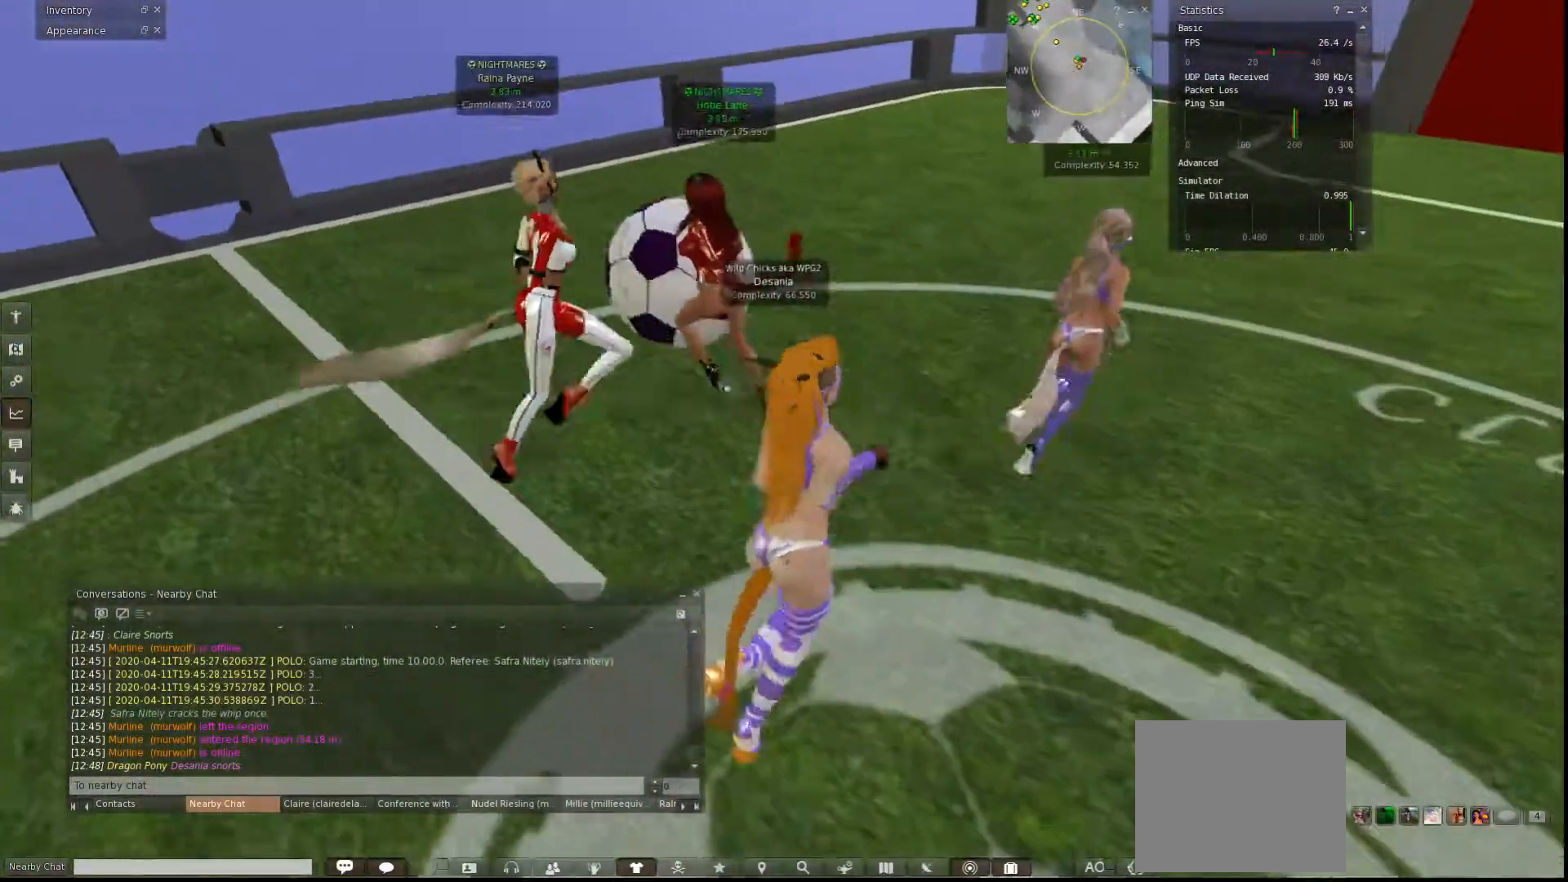
{"keys": ["a", "s"], "events": [[433, "s", "down"]]}
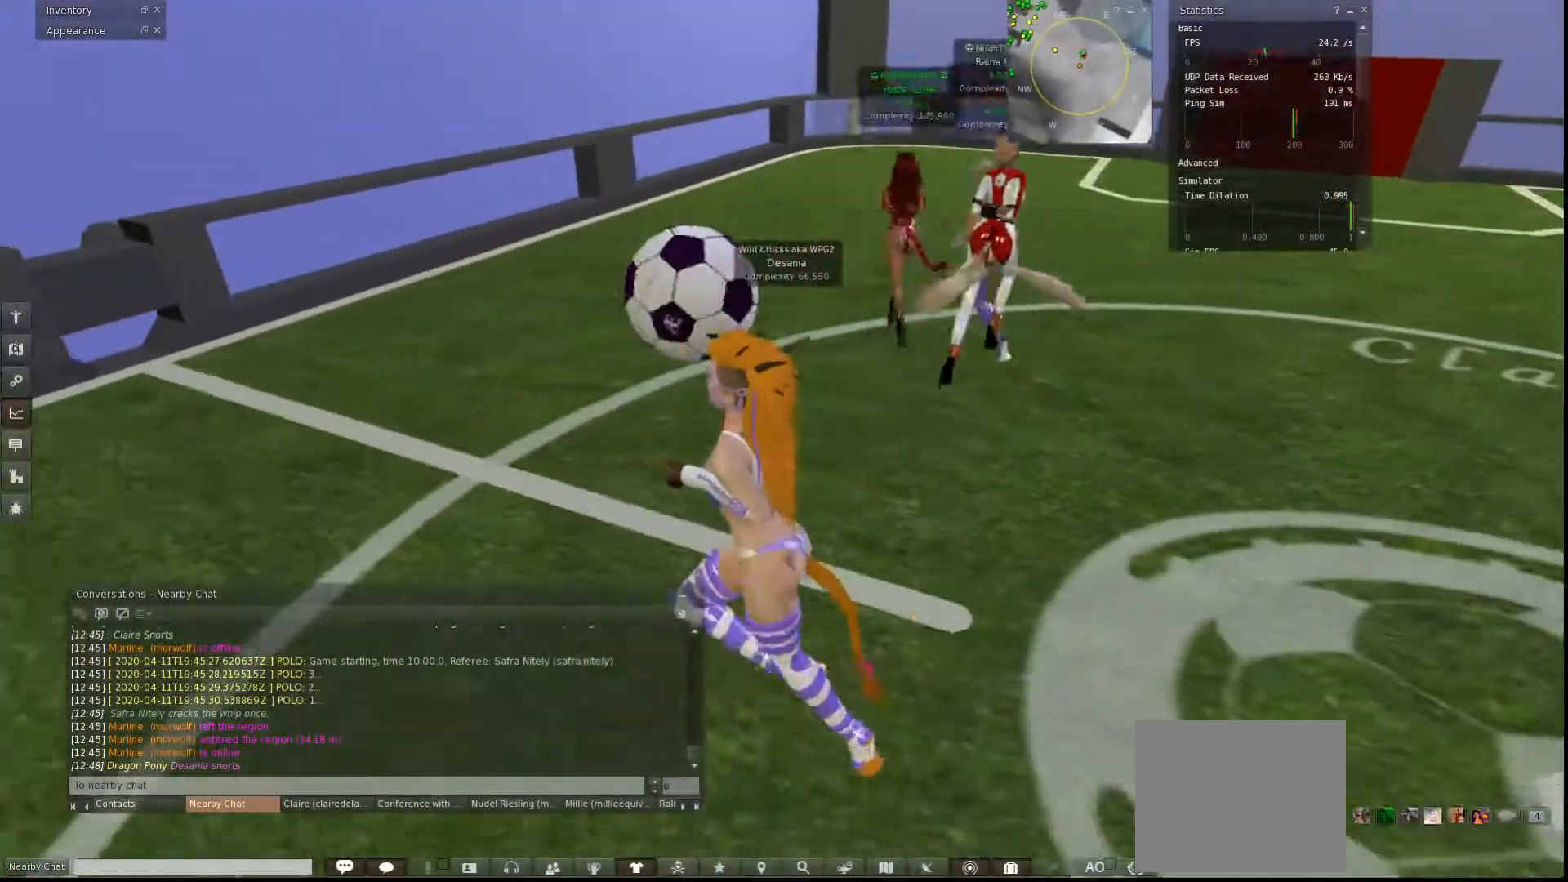
{"keys": ["s"], "events": [[400, "a", "up"]]}
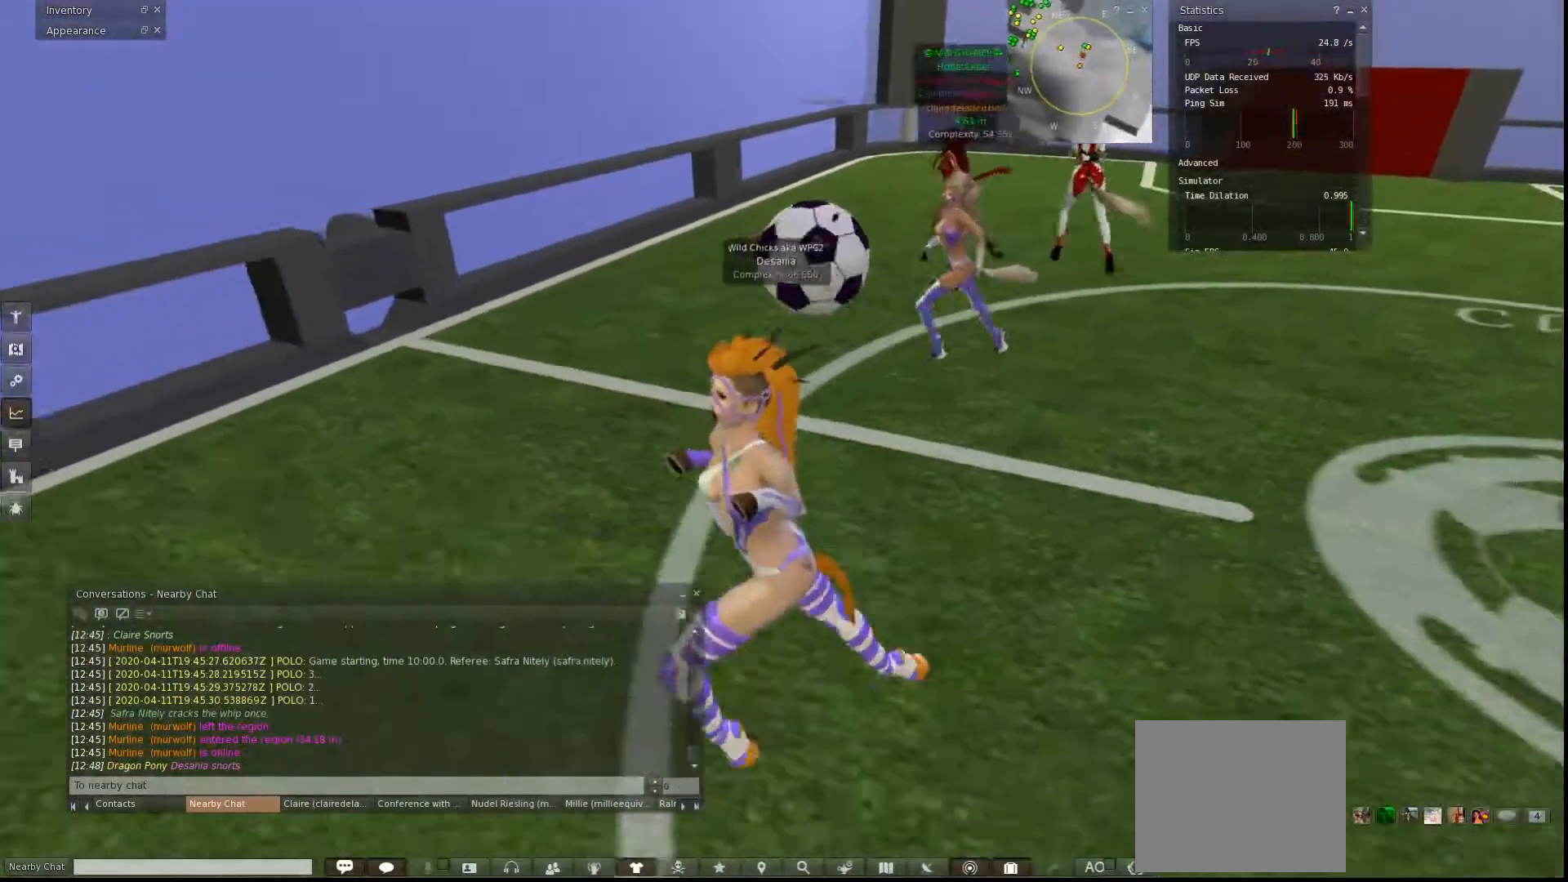
{"keys": ["w"], "events": [[100, "s", "up"], [267, "w", "down"]]}
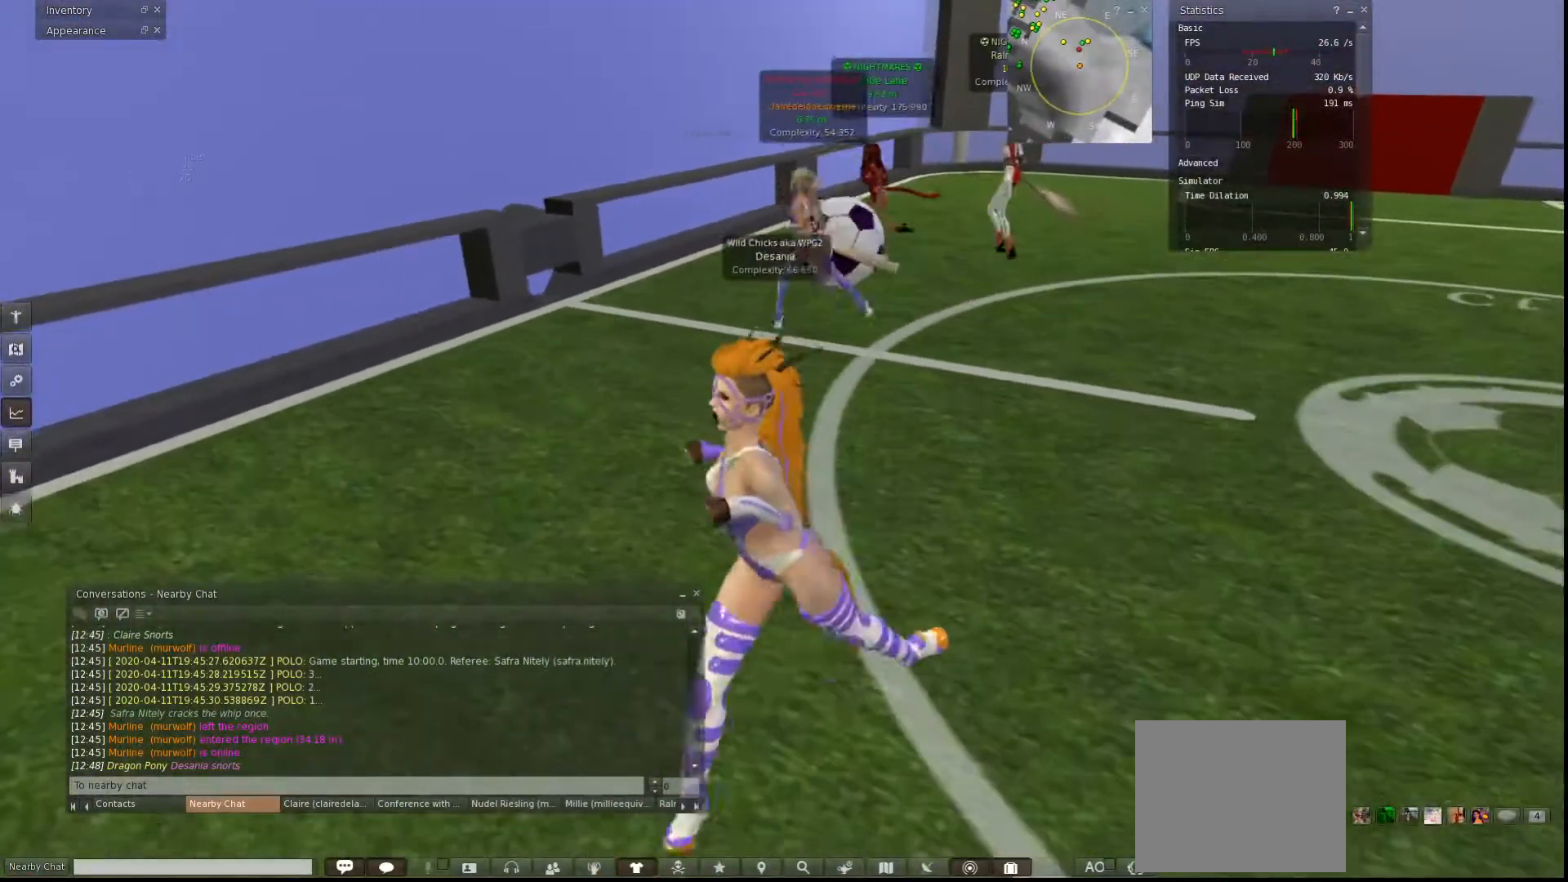
{"keys": [], "events": [[33, "w", "up"], [100, "d", "down"], [233, "d", "up"]]}
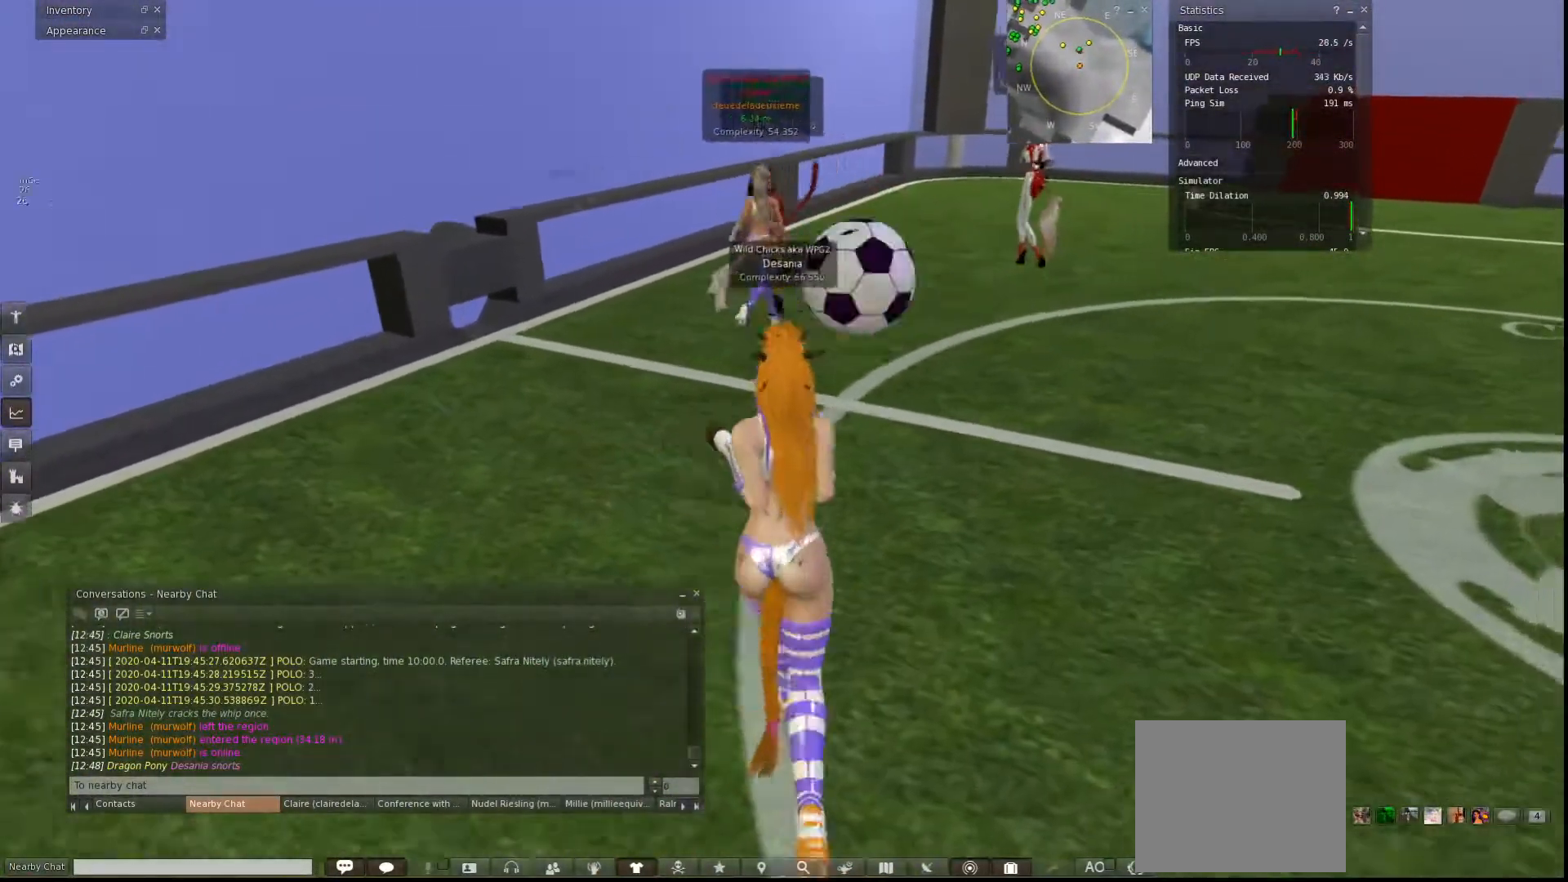
{"keys": ["d", "w"], "events": [[133, "d", "down"], [333, "w", "down"]]}
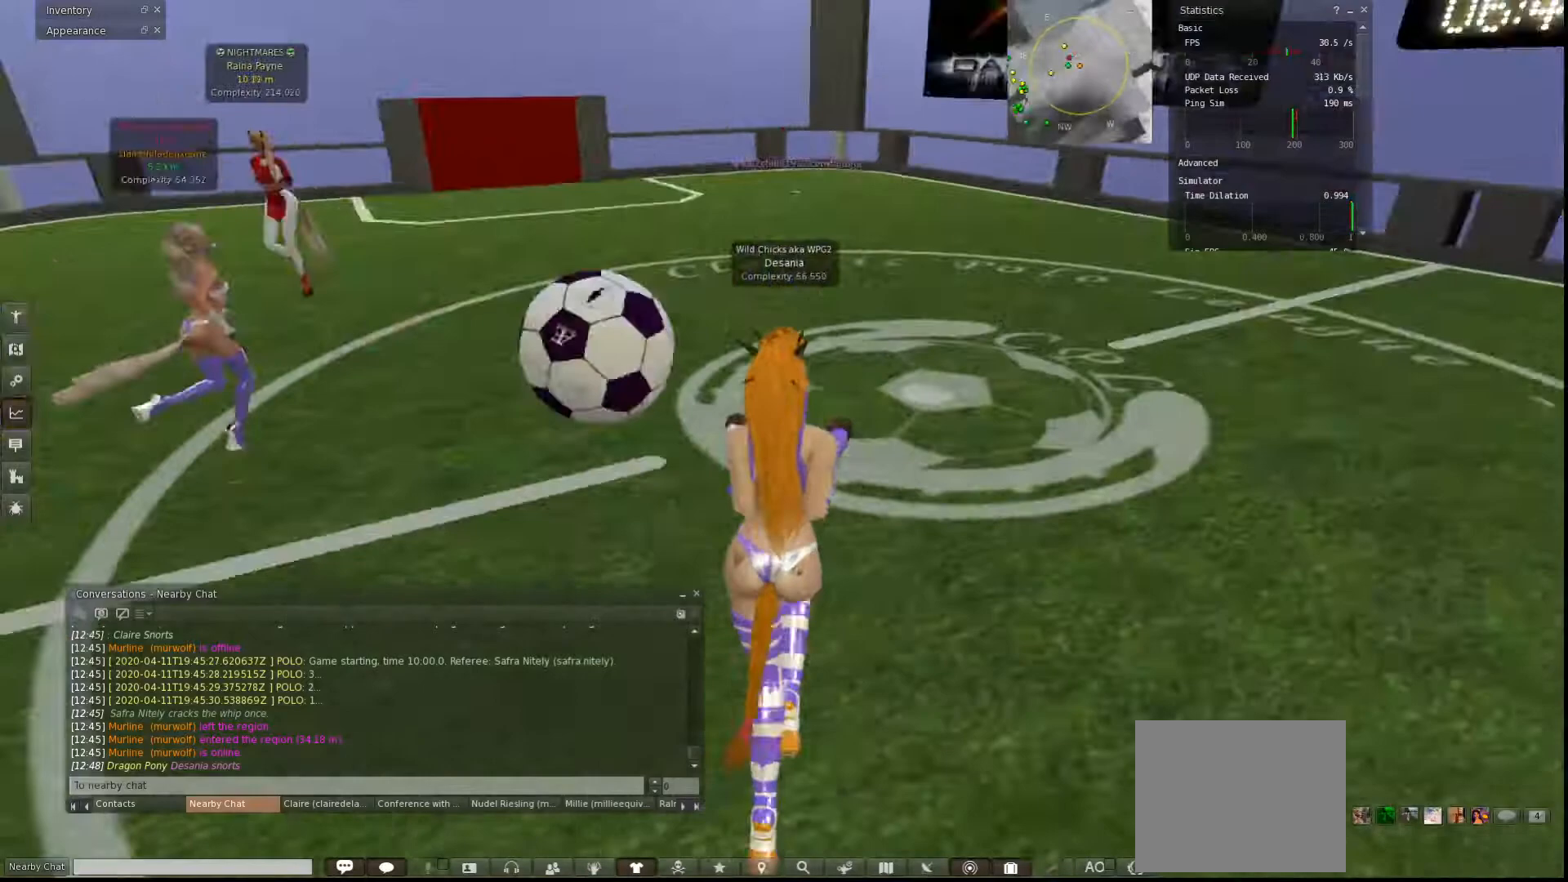
{"keys": ["d", "w"], "events": []}
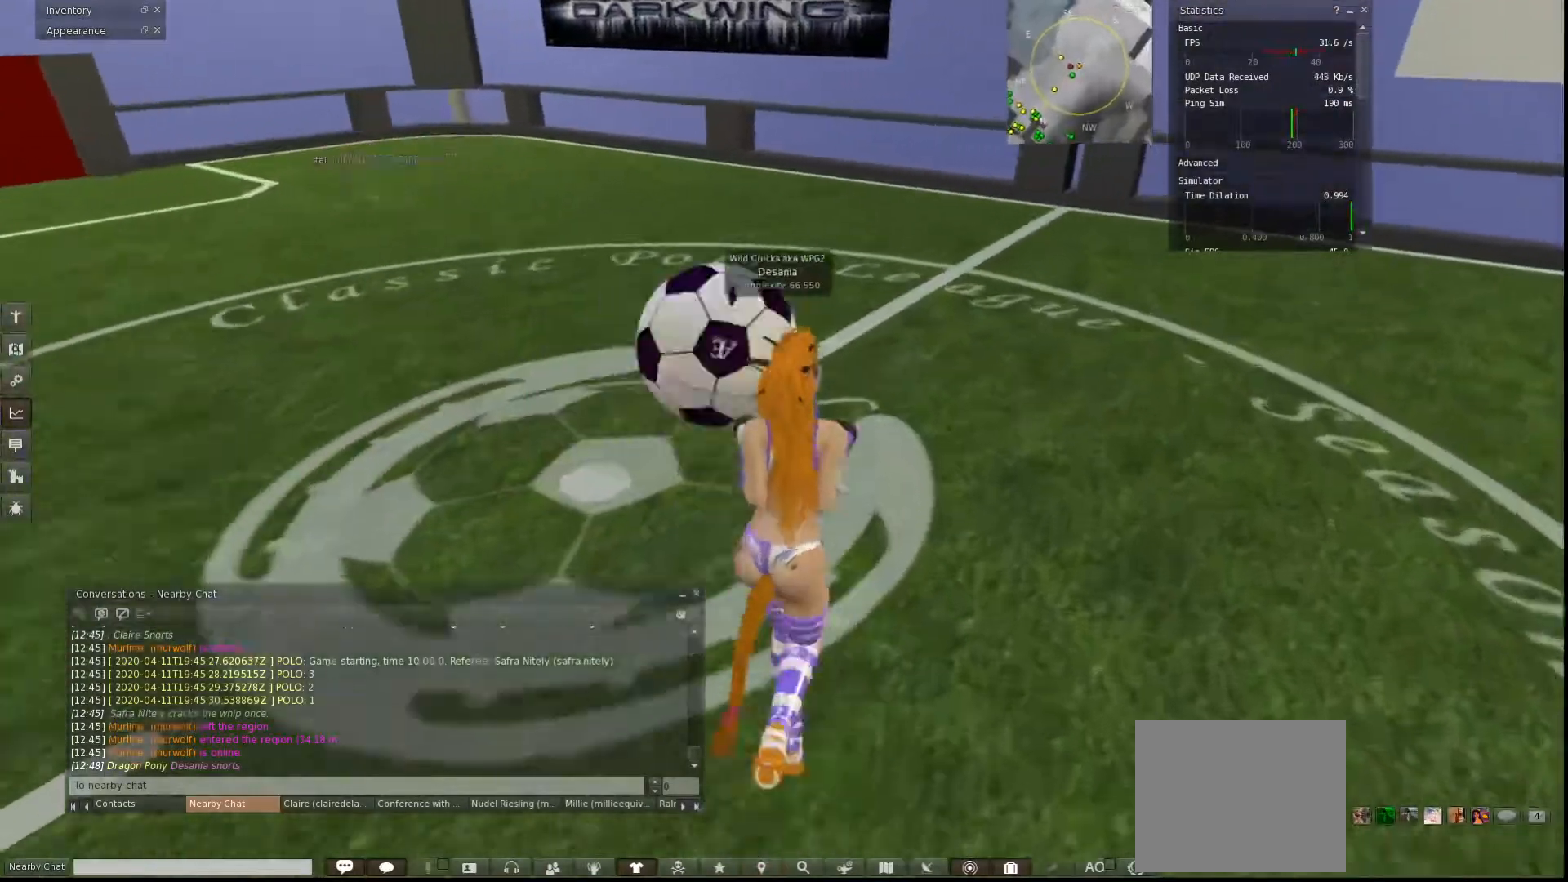
{"keys": ["d", "w"], "events": []}
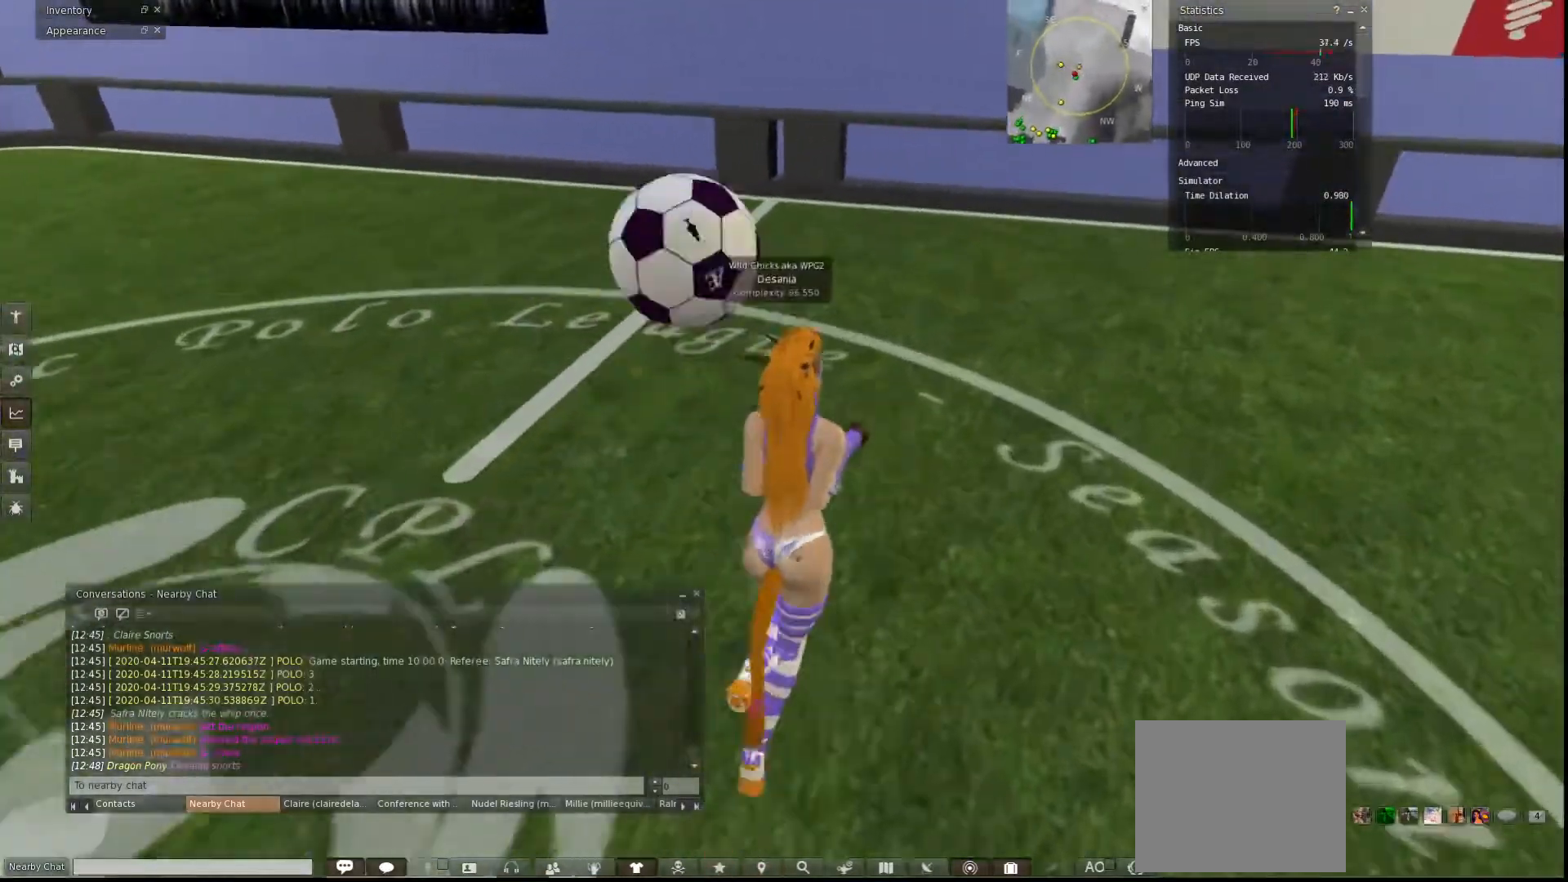
{"keys": ["d", "w"], "events": []}
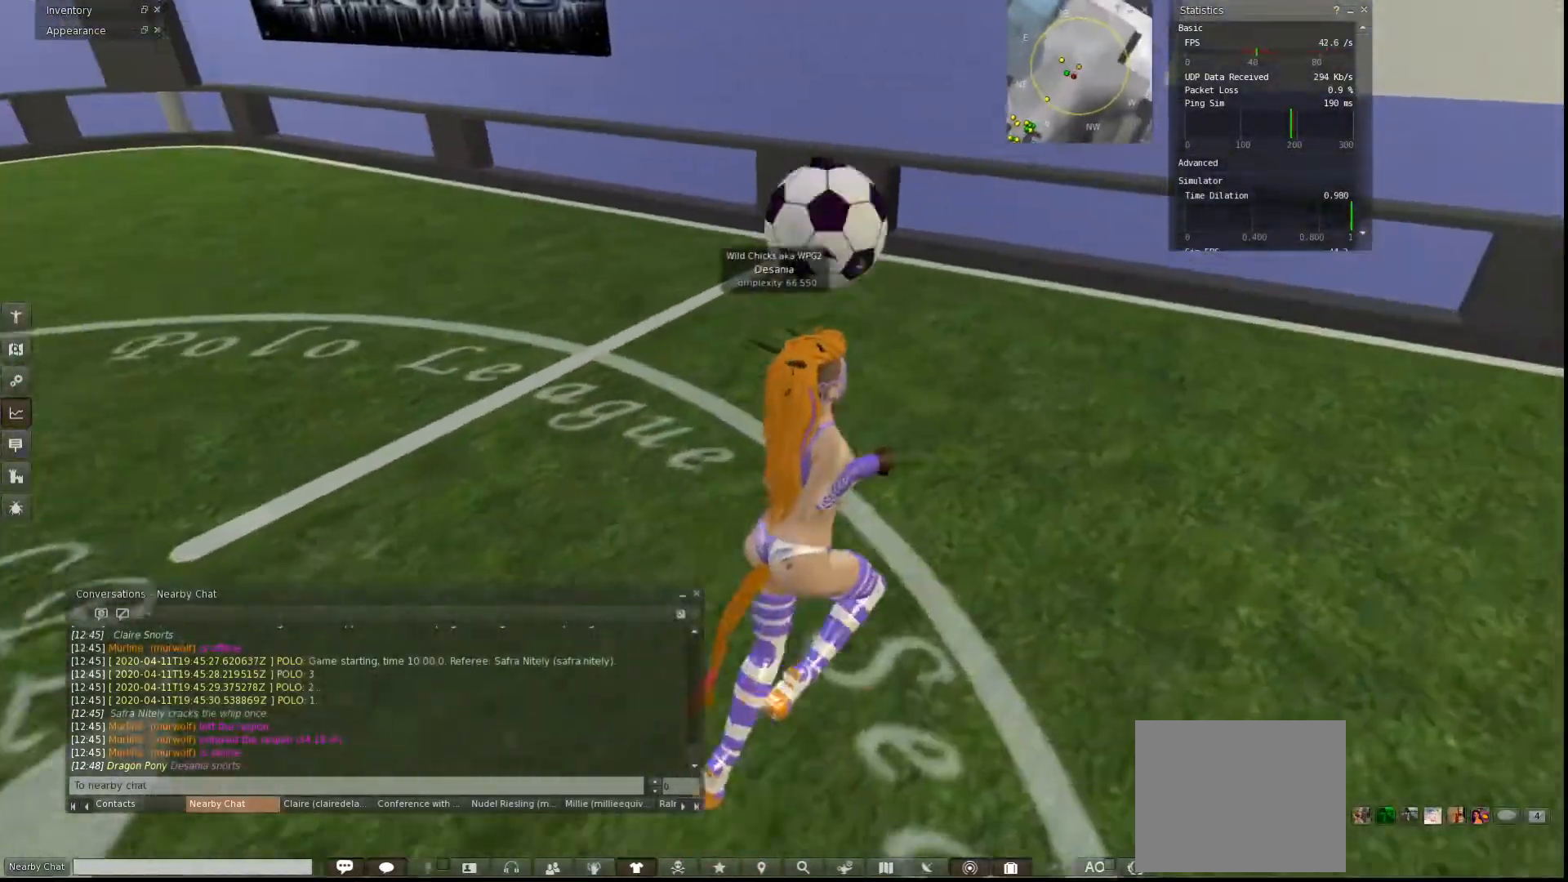
{"keys": ["w"], "events": [[400, "d", "up"]]}
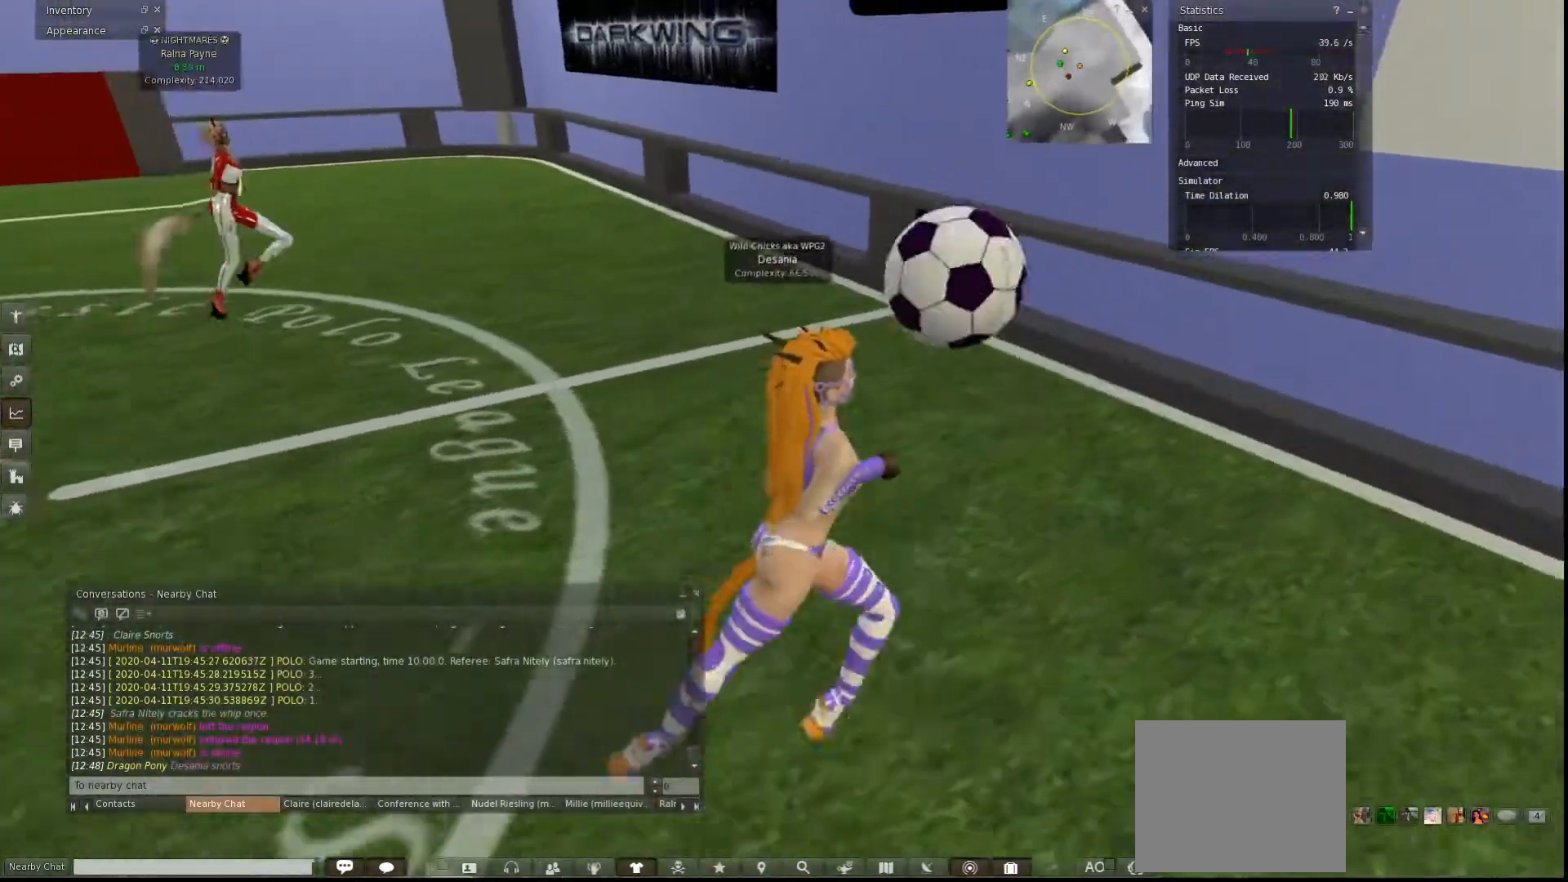
{"keys": ["w"], "events": [[100, "d", "down"], [333, "d", "up"]]}
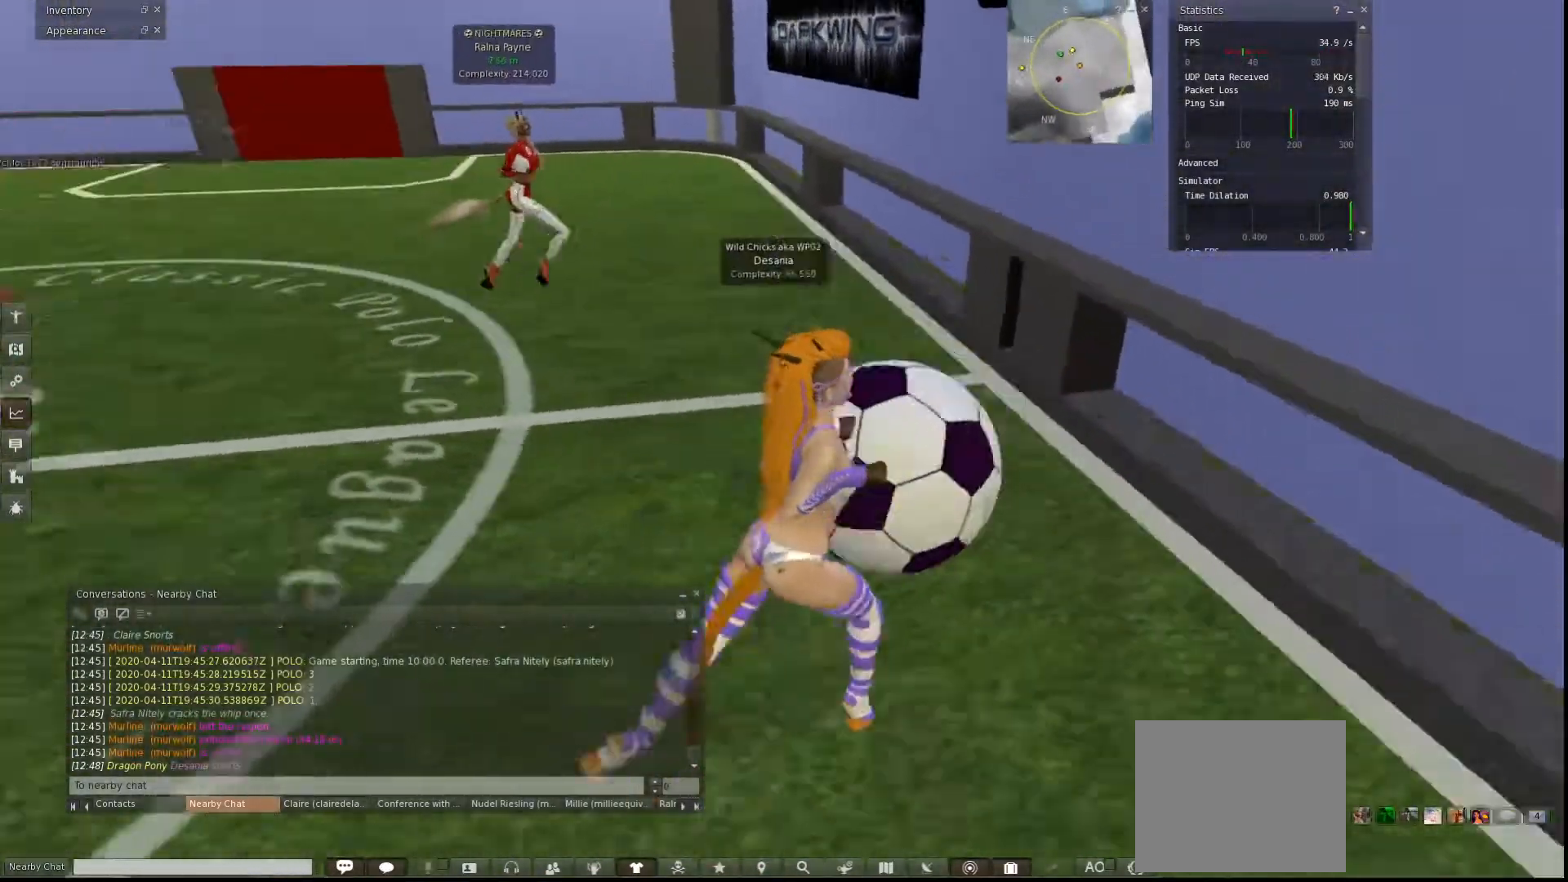
{"keys": ["a"], "events": [[367, "a", "down"], [400, "w", "up"]]}
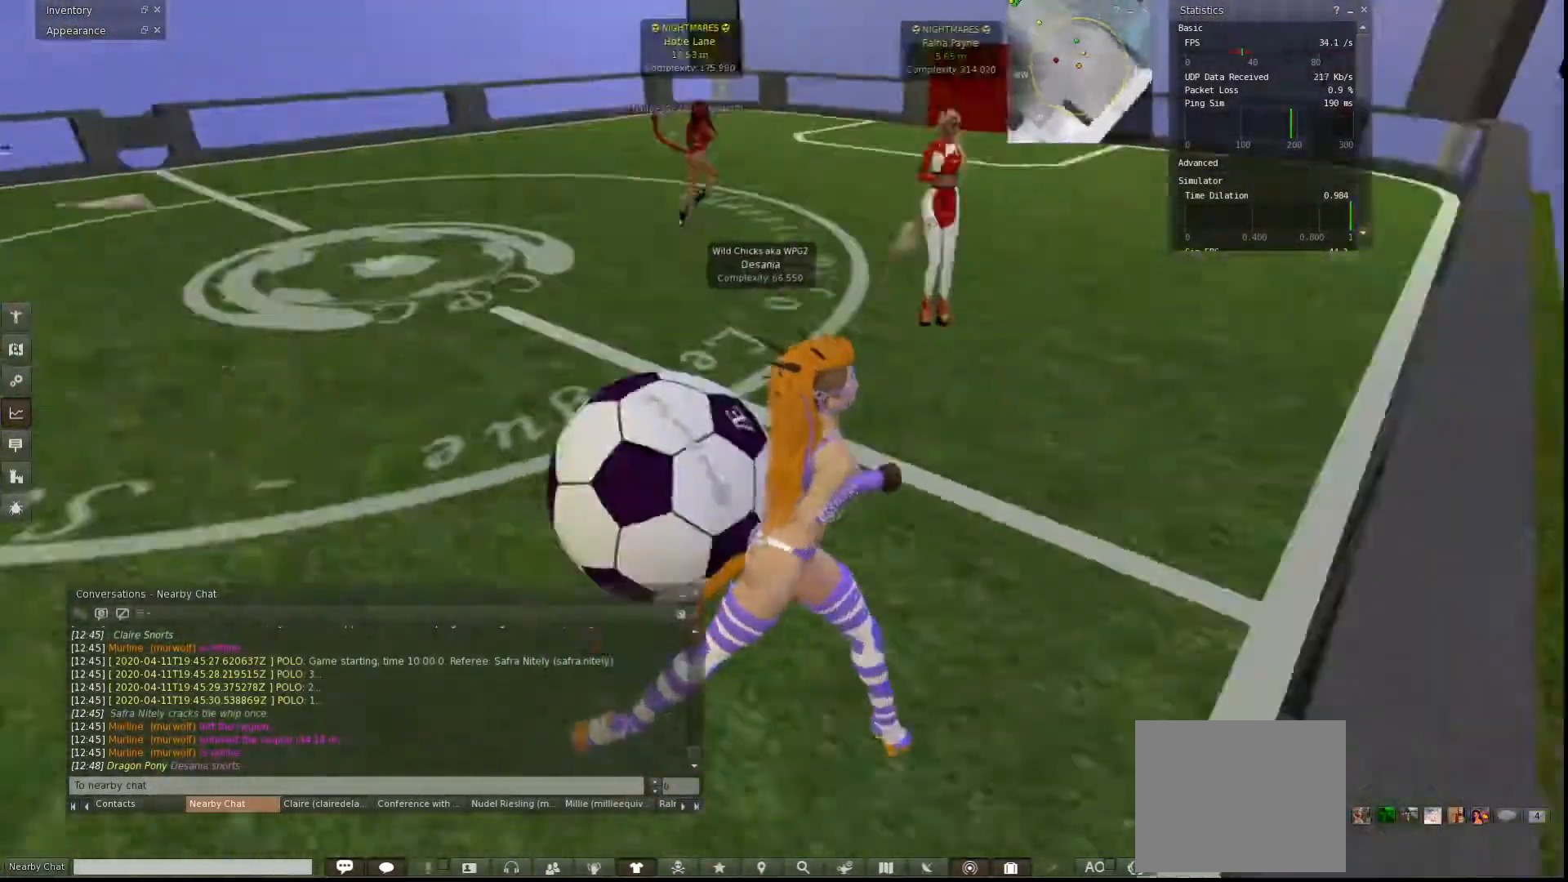
{"keys": ["w"], "events": [[267, "w", "down"], [333, "a", "up"]]}
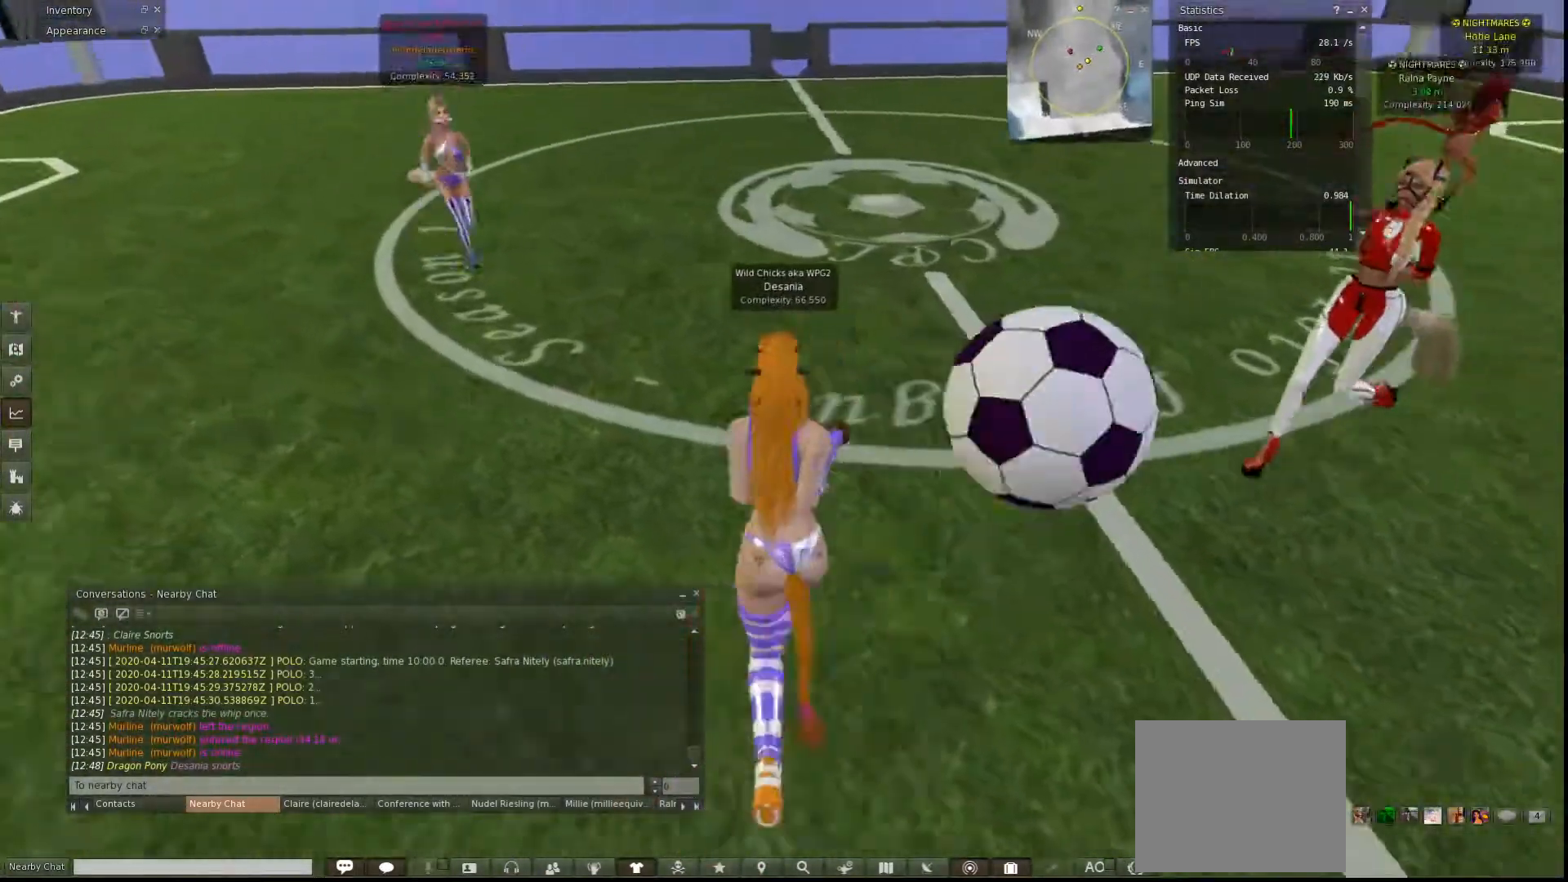
{"keys": ["d", "w"], "events": [[500, "d", "down"]]}
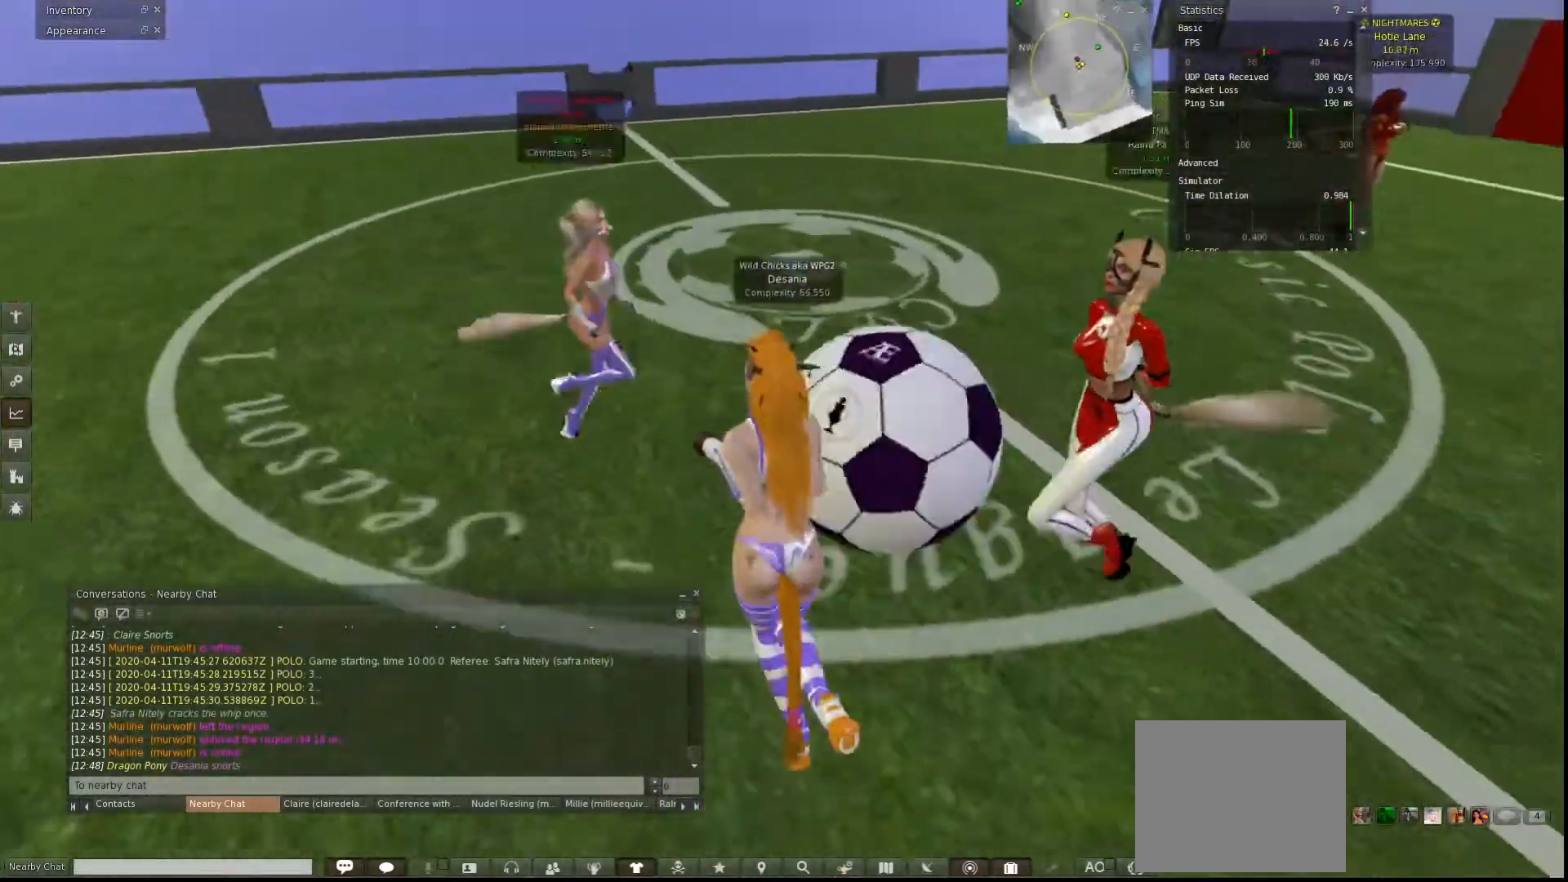
{"keys": ["a", "w"], "events": [[100, "d", "up"], [133, "a", "down"]]}
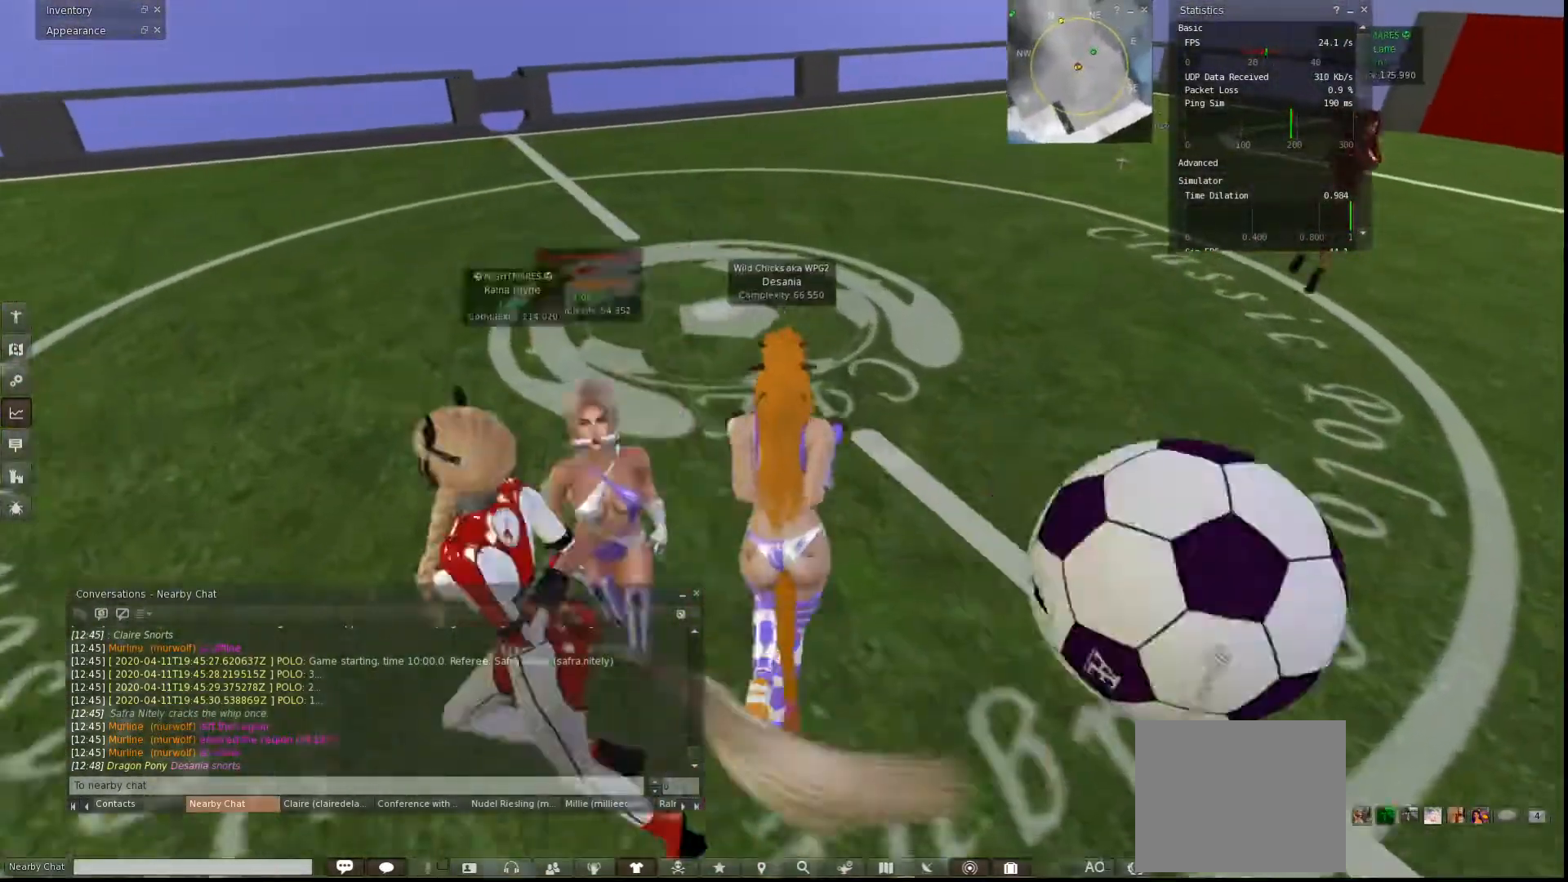
{"keys": ["w"], "events": [[33, "a", "up"], [67, "d", "down"], [367, "d", "up"]]}
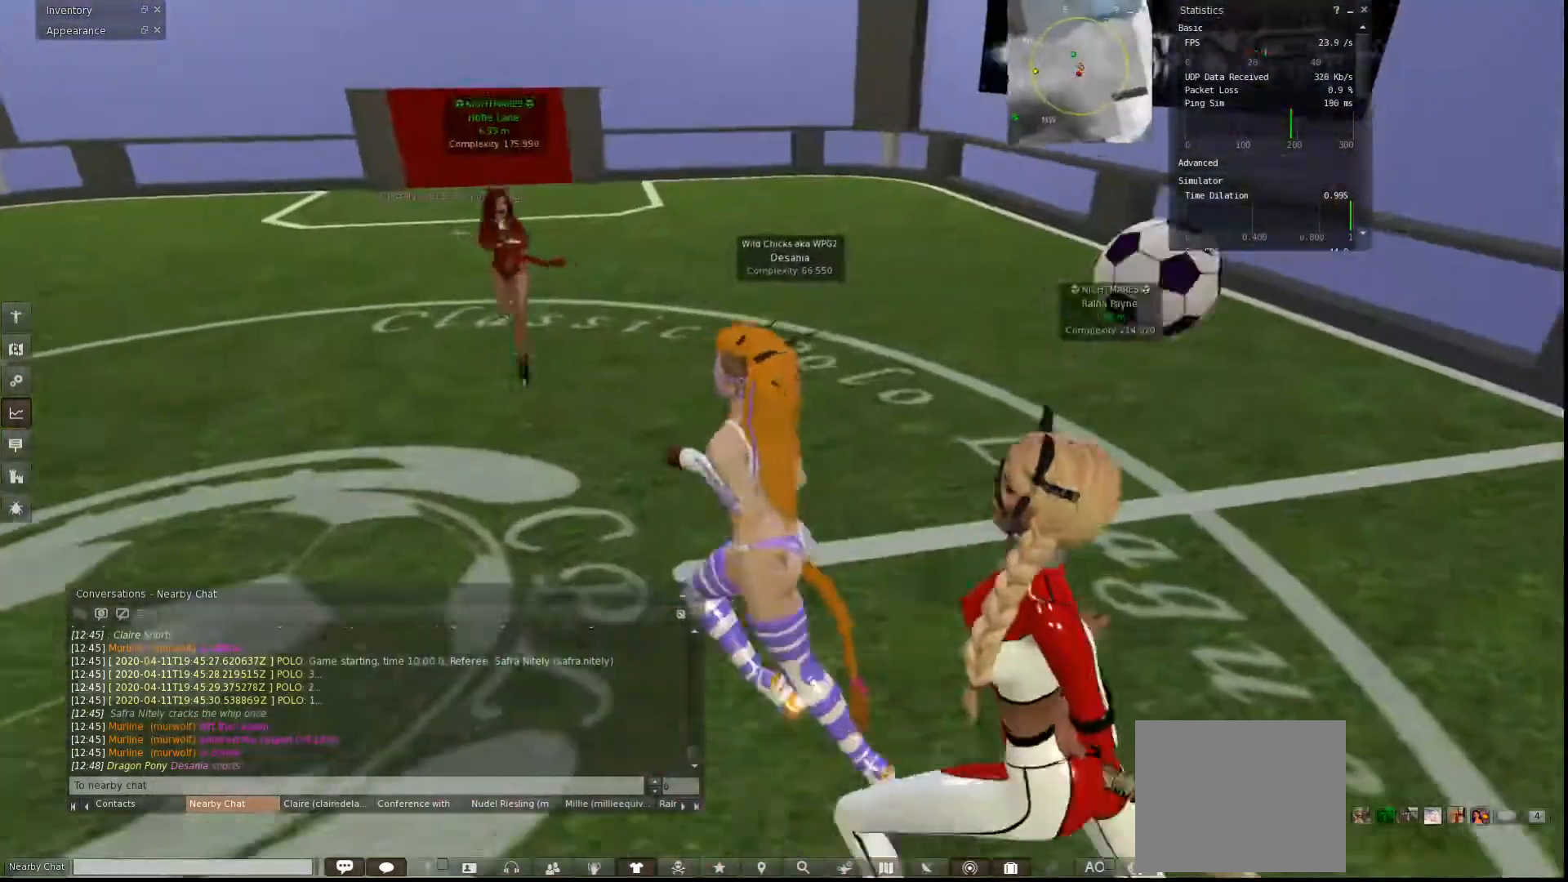
{"keys": ["w"], "events": [[100, "a", "down"], [333, "w", "up"], [433, "w", "down"], [467, "a", "up"]]}
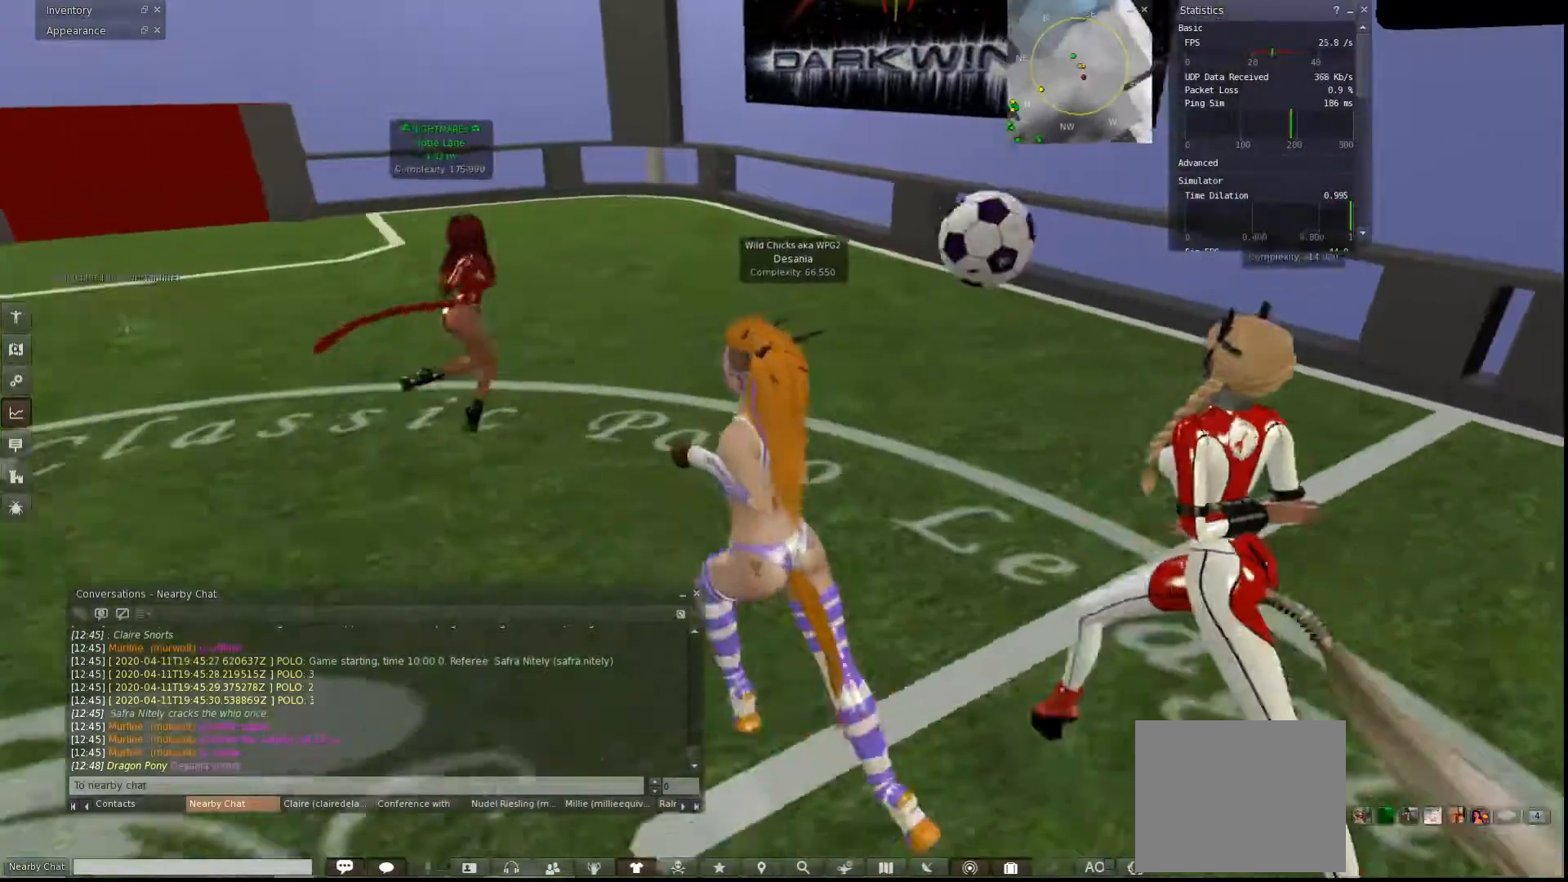
{"keys": [], "events": [[467, "w", "up"]]}
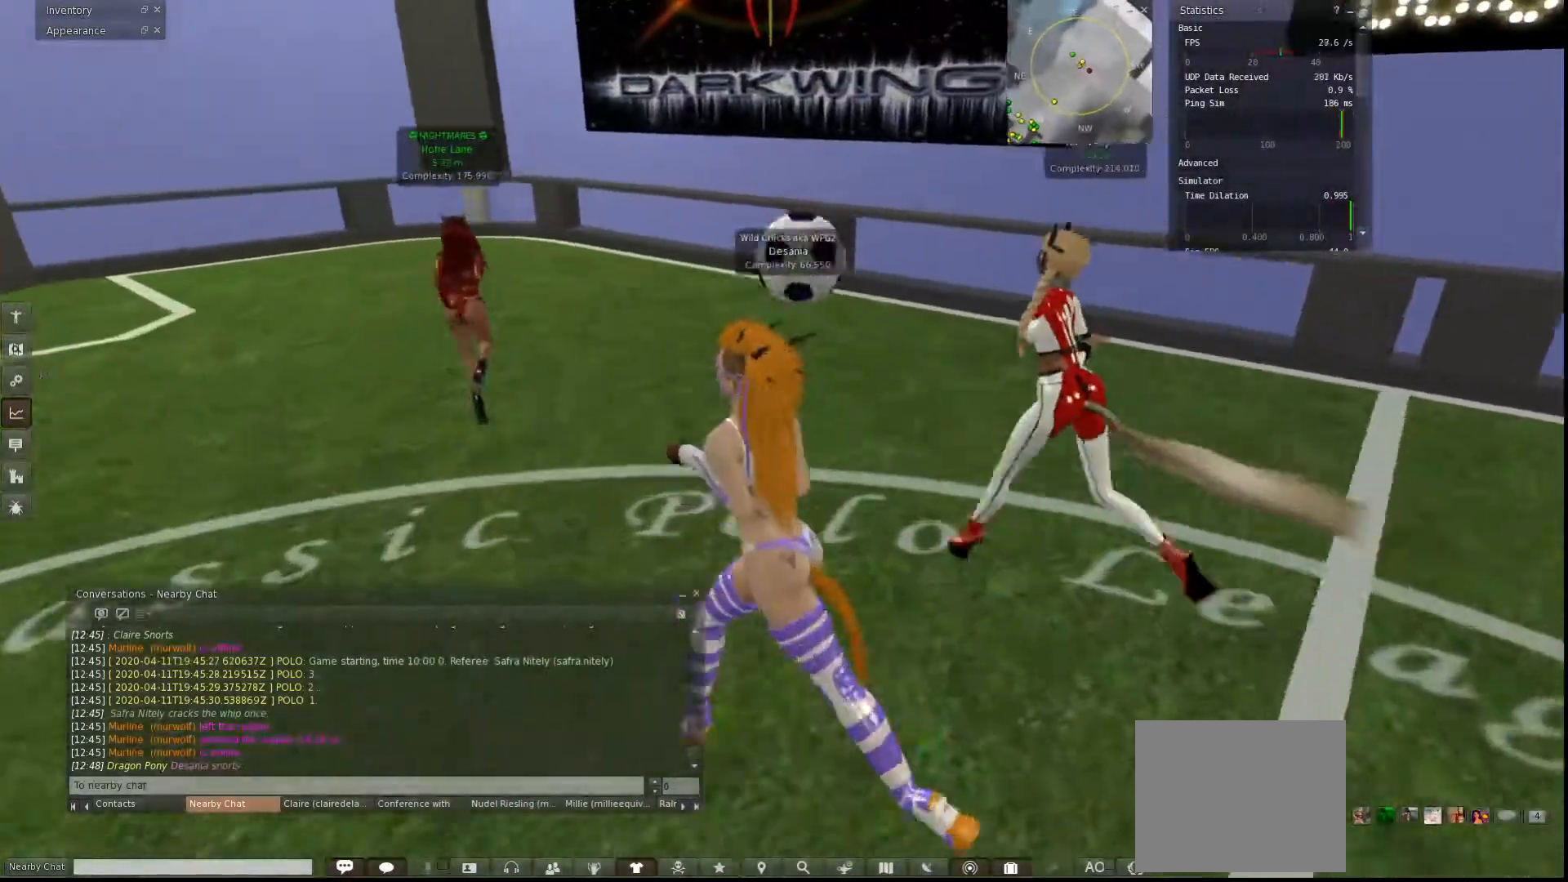
{"keys": ["w"], "events": [[200, "w", "down"]]}
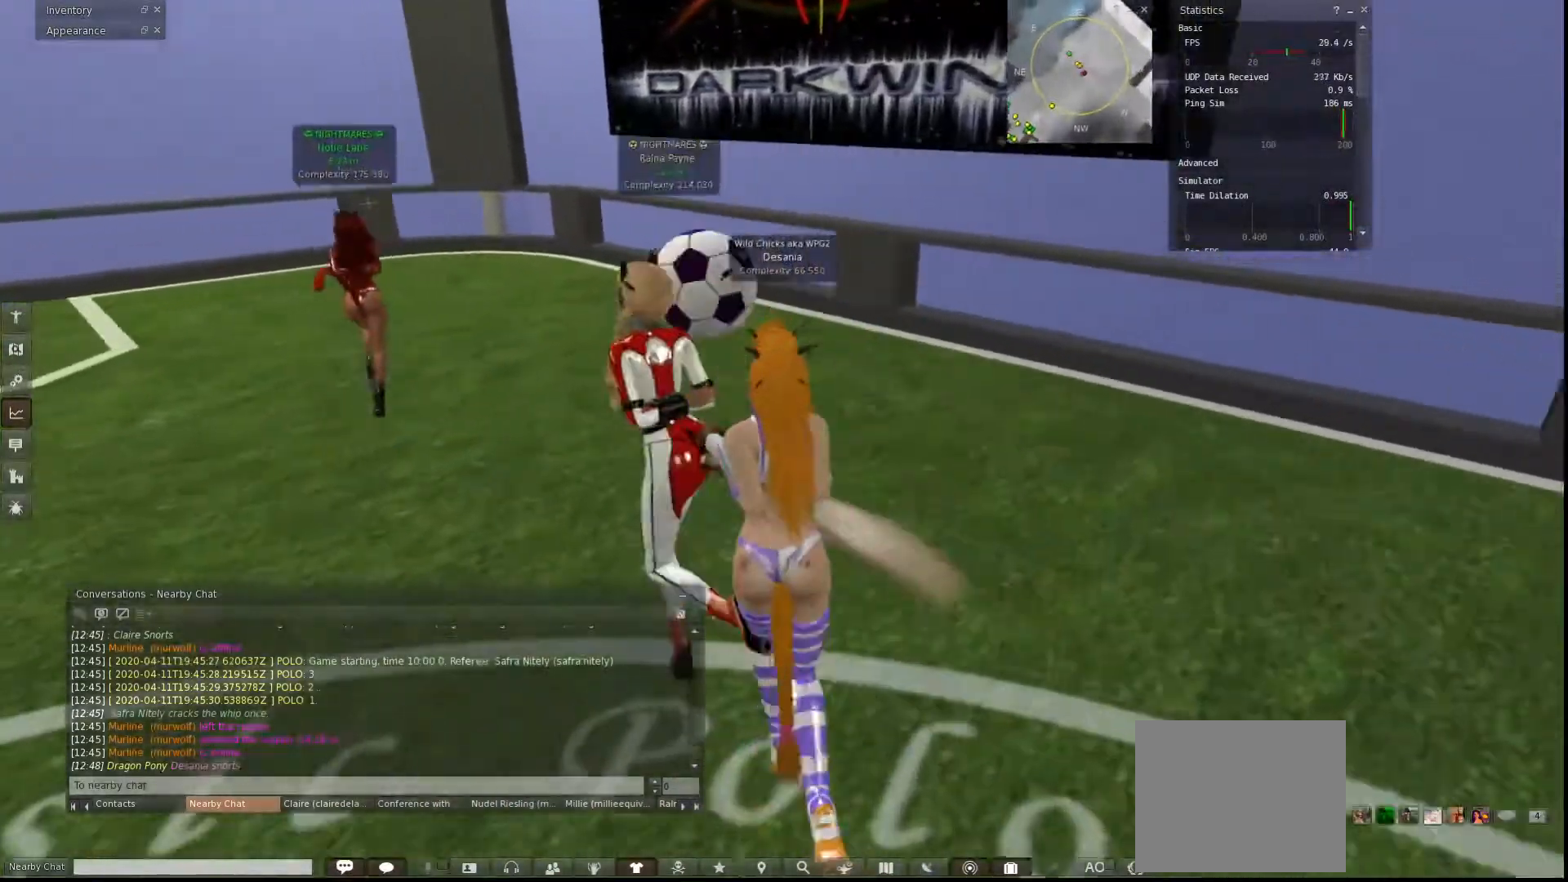
{"keys": ["w"], "events": []}
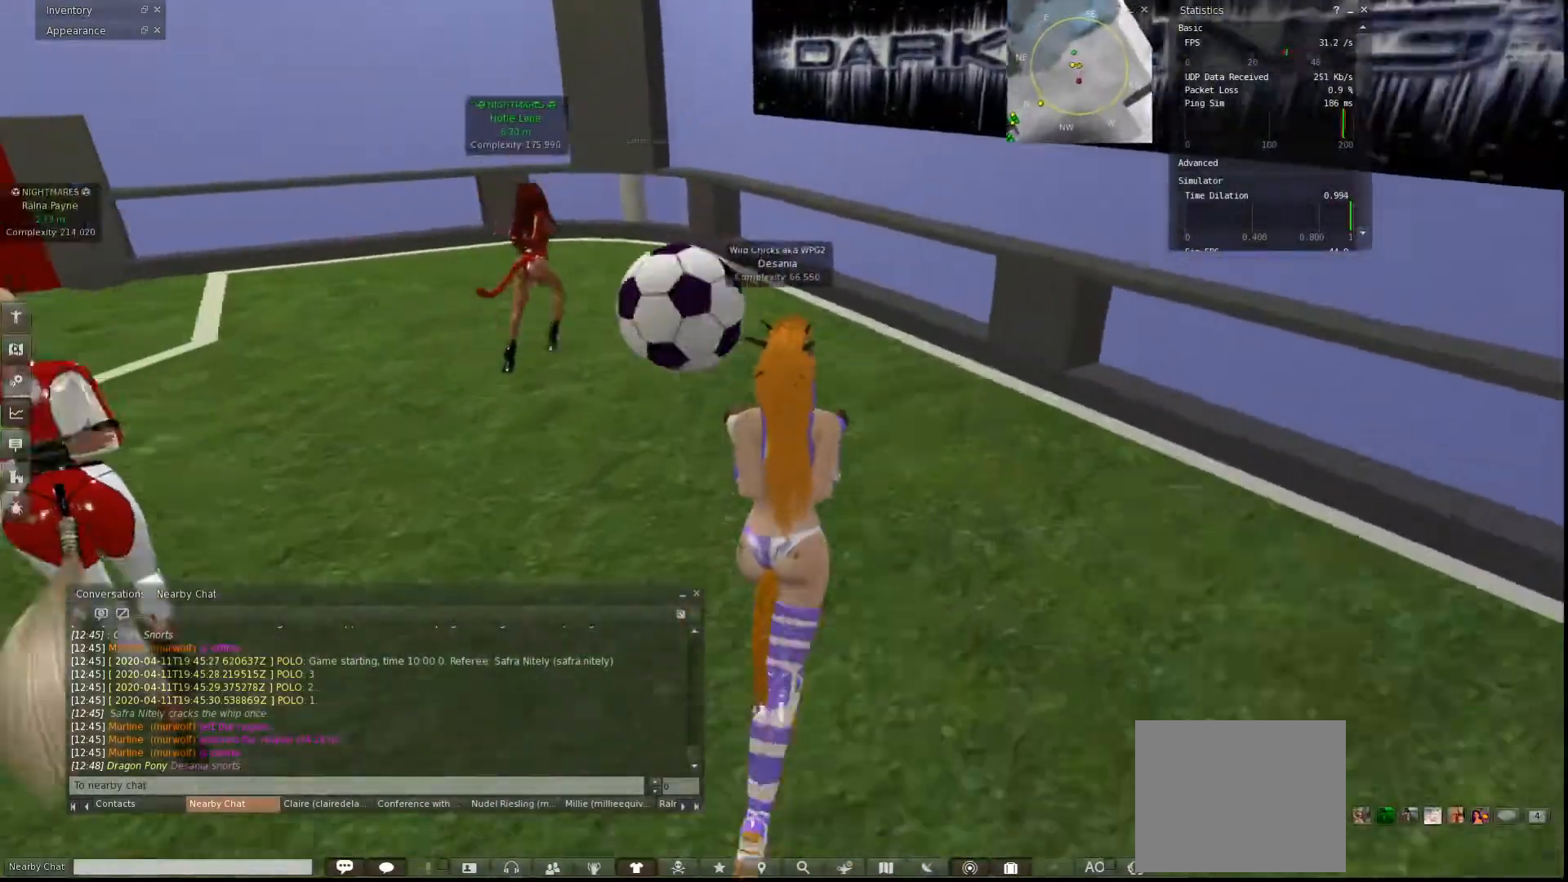
{"keys": ["a"], "events": [[233, "d", "down"], [233, "w", "up"], [400, "a", "down"], [433, "d", "up"]]}
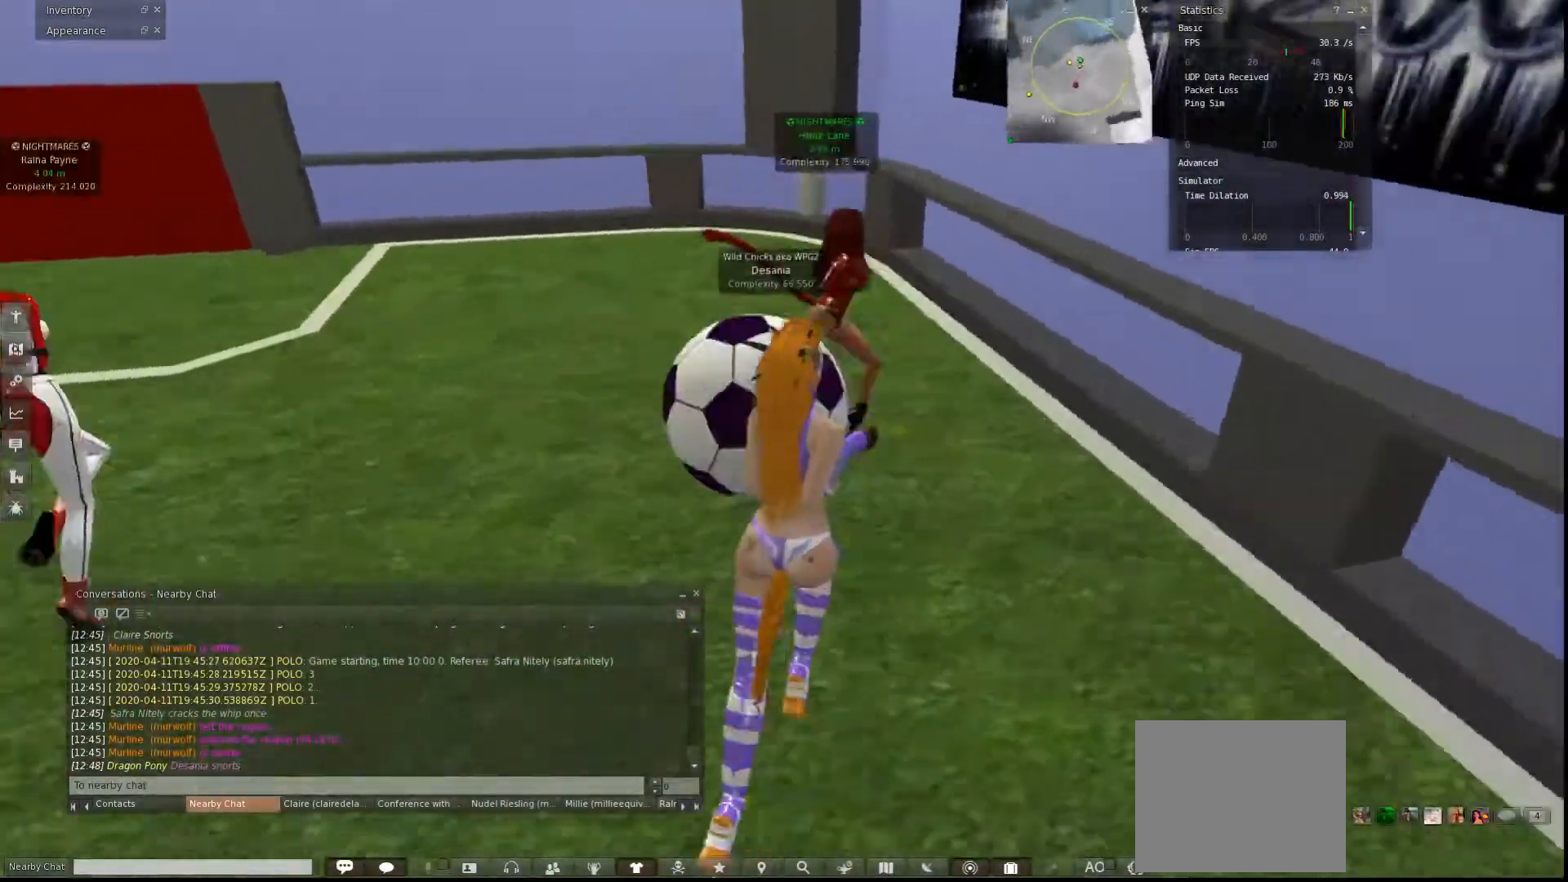
{"keys": ["a", "w"], "events": [[167, "w", "down"]]}
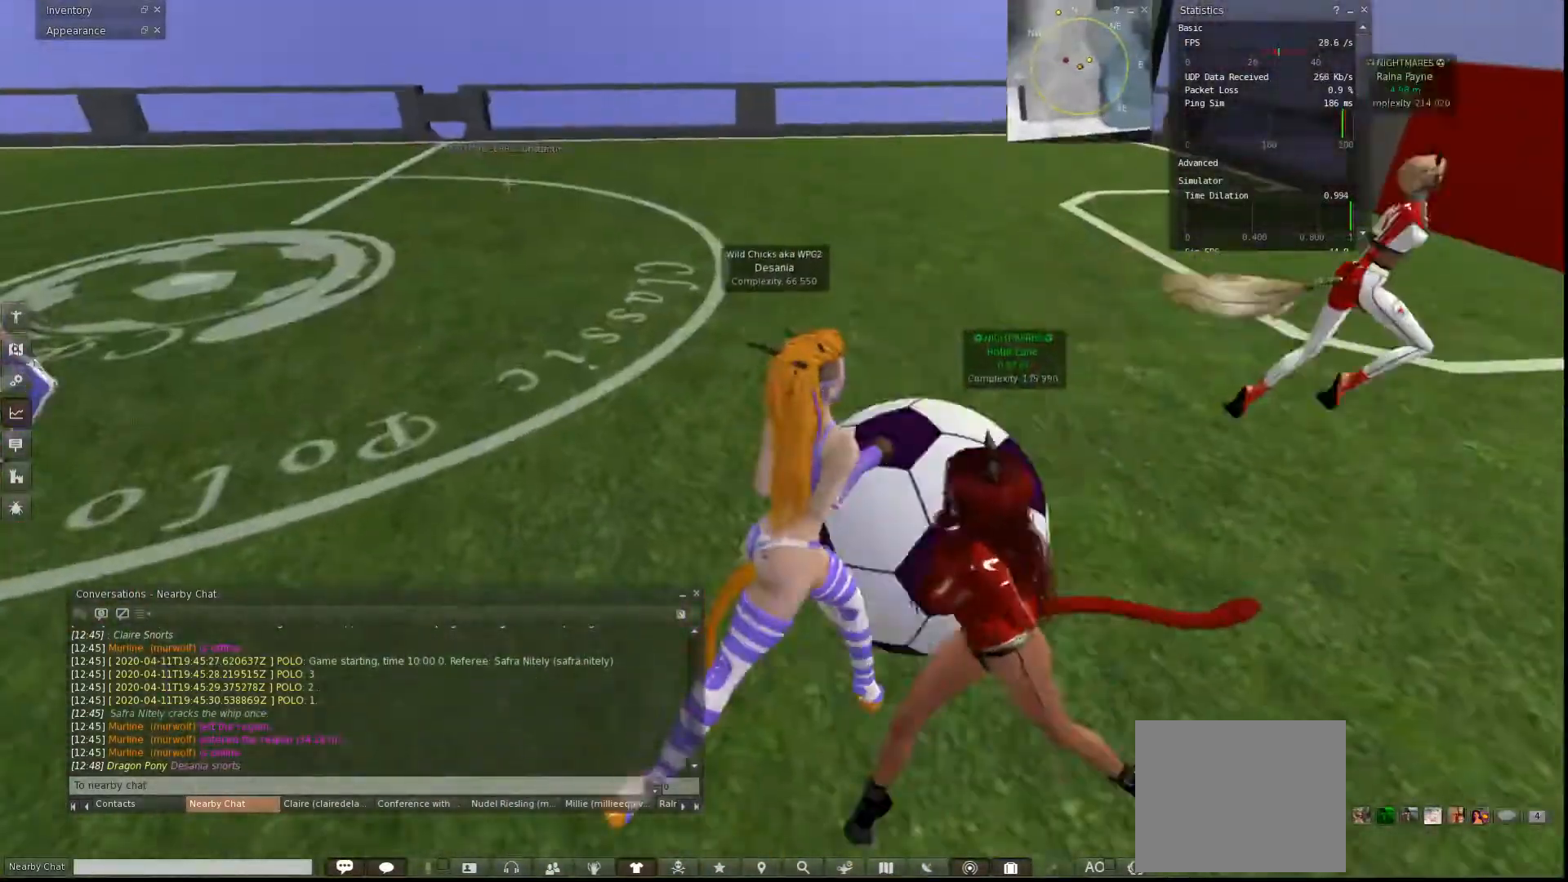
{"keys": ["w"], "events": [[67, "a", "up"], [100, "d", "down"], [167, "a", "down"], [167, "d", "up"], [500, "a", "up"]]}